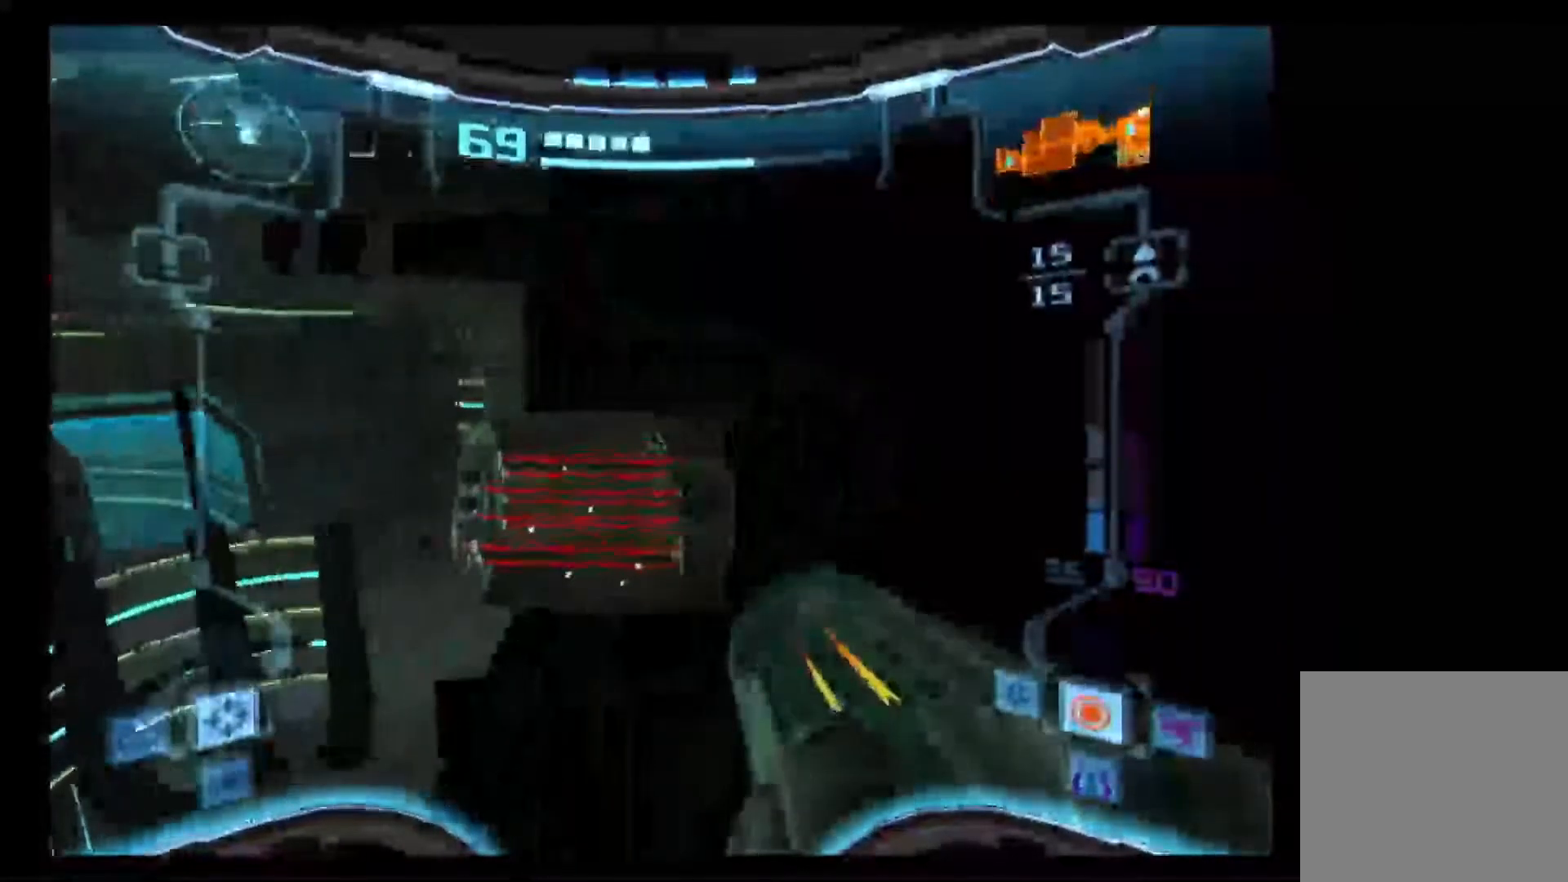
Gameplay with a controller (Nintendo layout); each line is a JSON object with the inputs held at the frame after it (dt_ms = milliseconds from this image to that frame). "events" lists button and stick changes between this image and that frame as [ms after this image, input, new state], when the widget could be followed in between. Not read: B L3 R3.
{"dt_ms": 500, "buttons": ["L1"], "left_stick": "up-right", "right_stick": "center", "events": []}
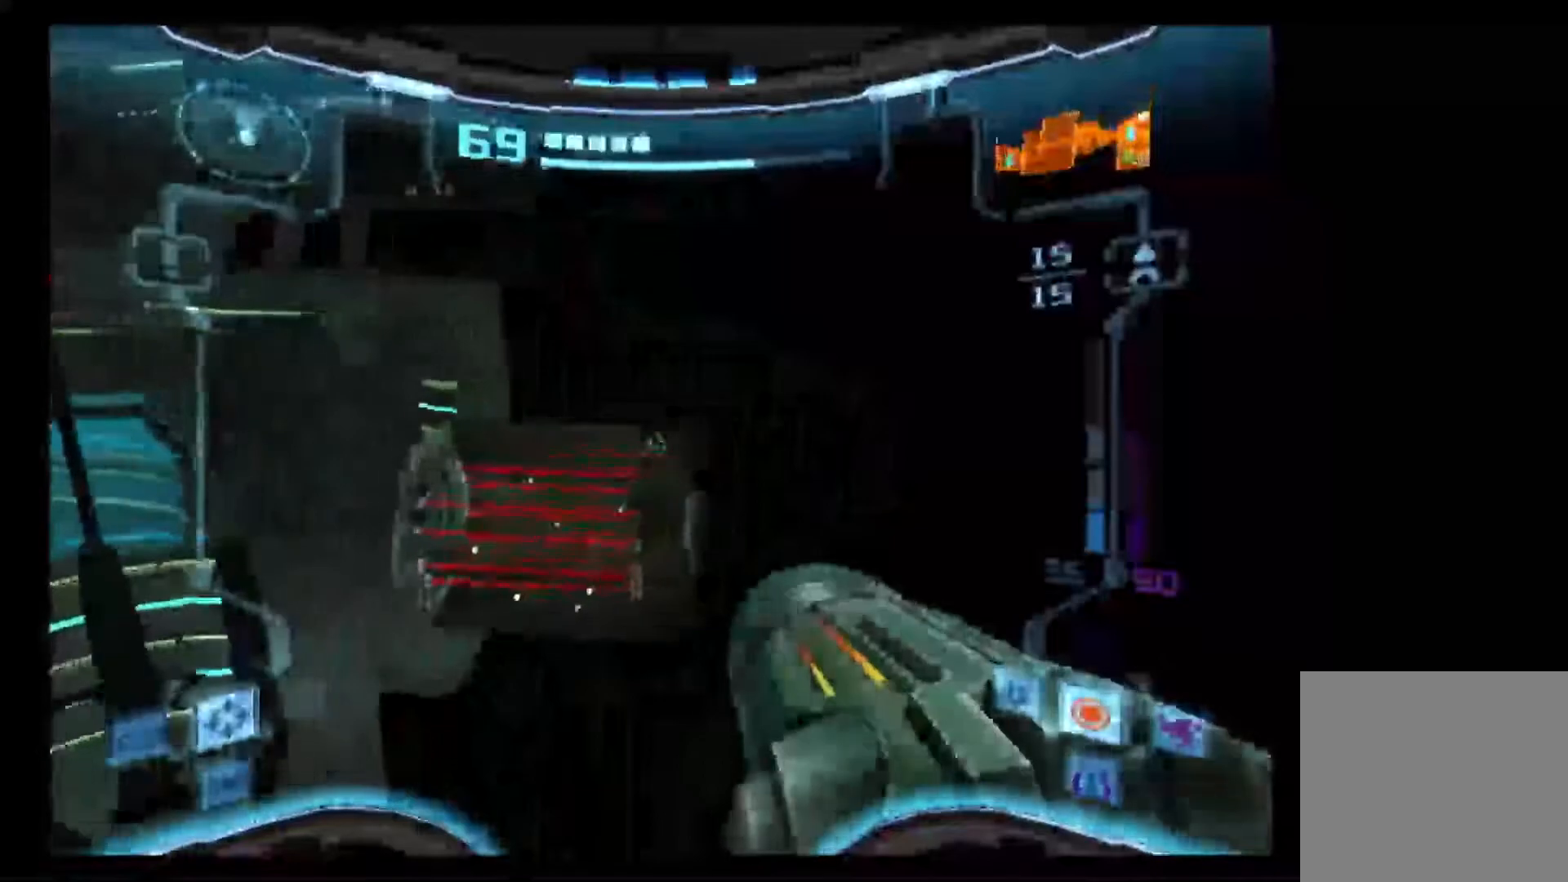
{"dt_ms": 500, "buttons": ["L1"], "left_stick": "up-right", "right_stick": "center", "events": []}
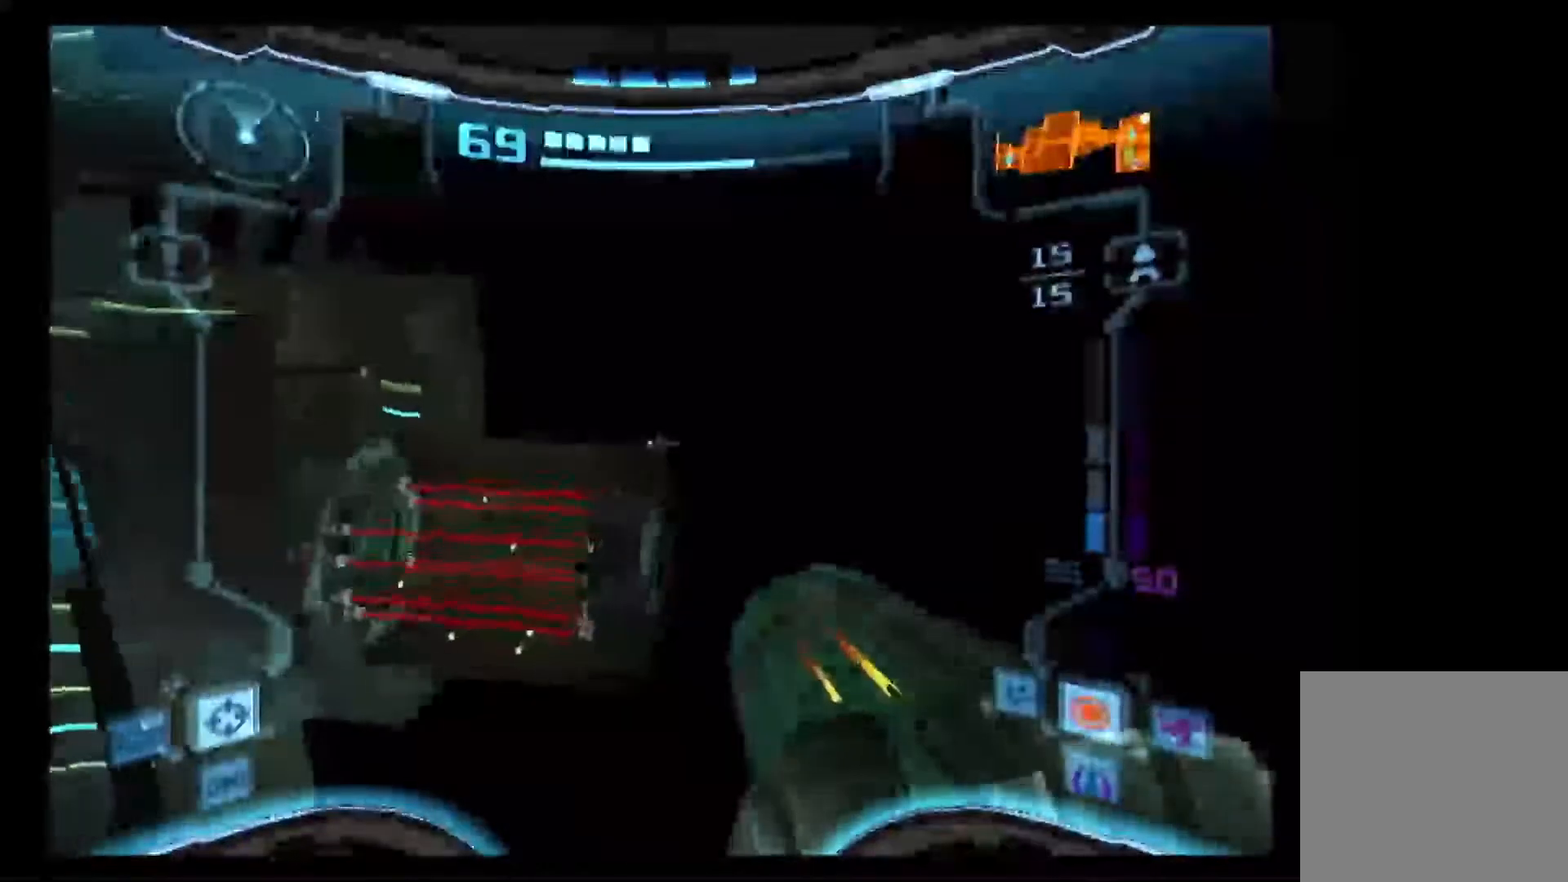
{"dt_ms": 500, "buttons": ["L1"], "left_stick": "up-right", "right_stick": "center", "events": []}
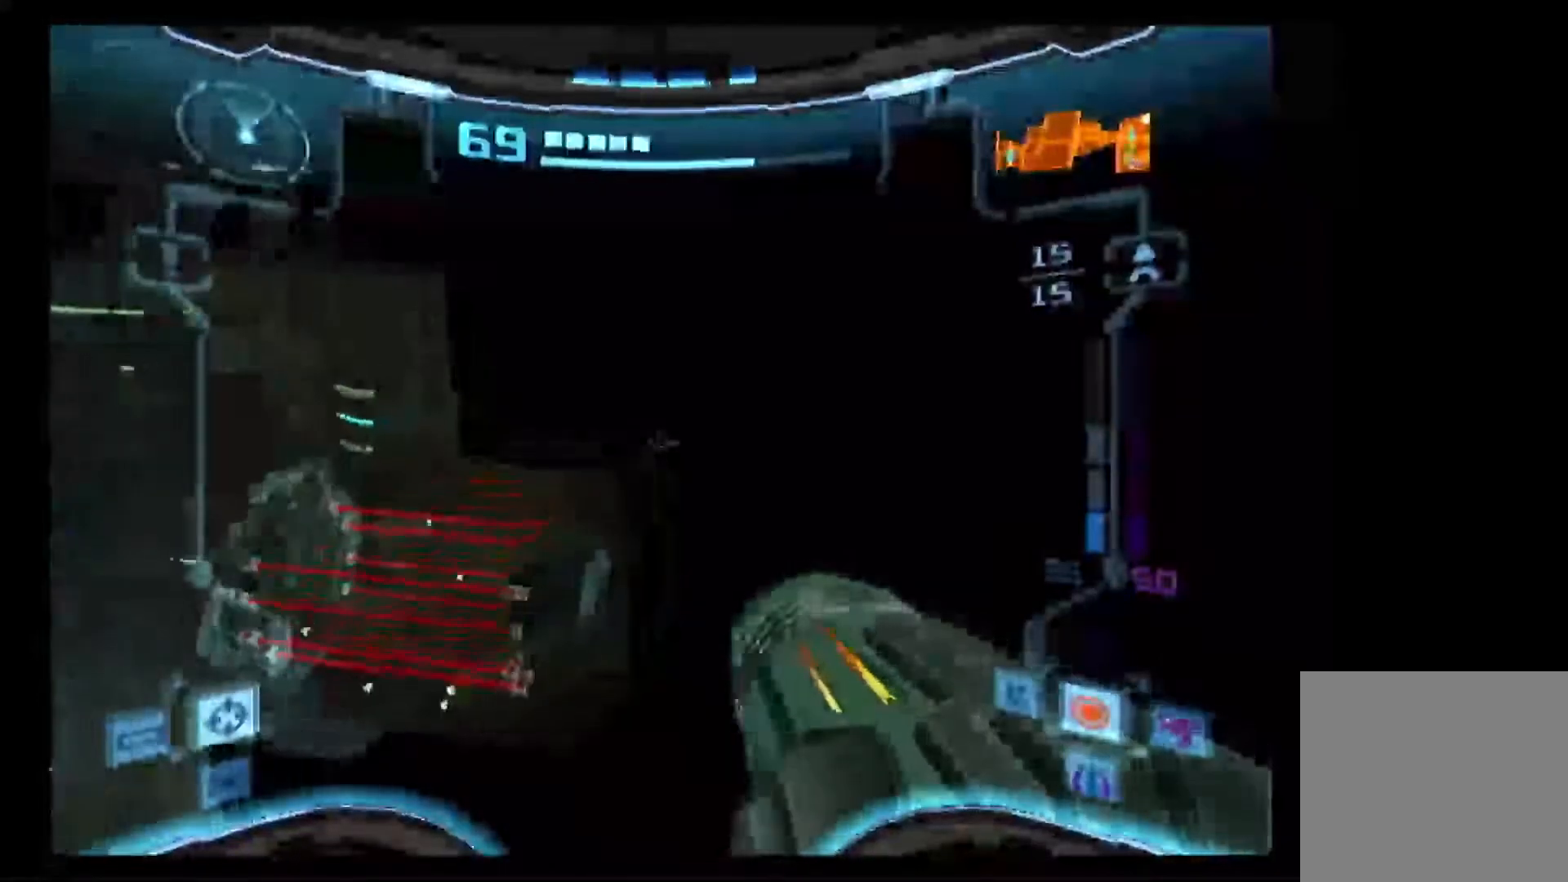
{"dt_ms": 500, "buttons": ["L1"], "left_stick": "up-right", "right_stick": "center", "events": []}
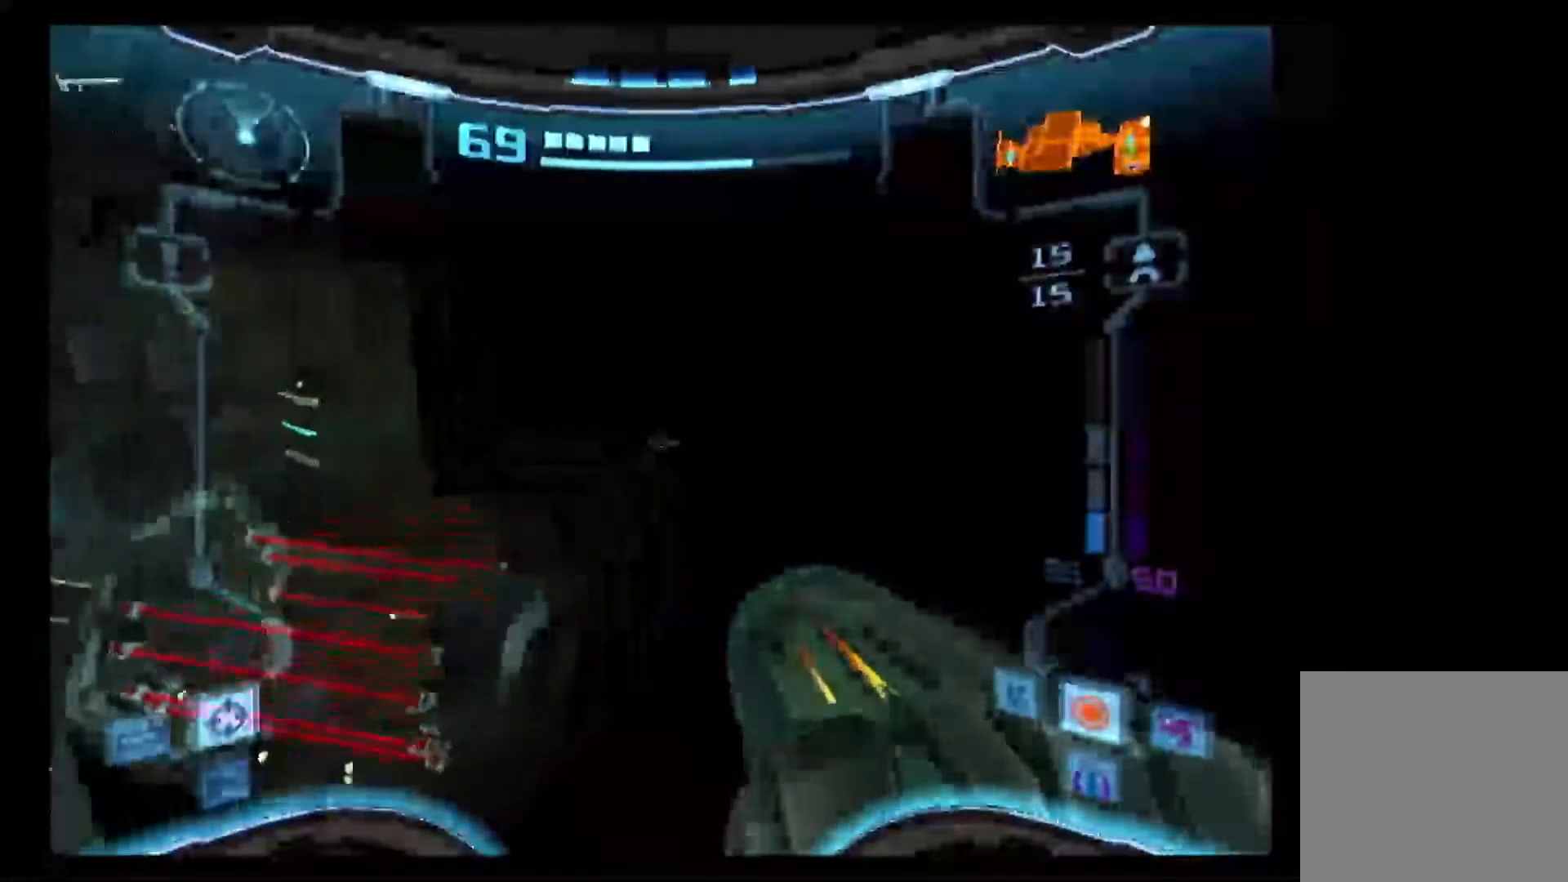
{"dt_ms": 500, "buttons": ["L1"], "left_stick": "up-right", "right_stick": "center", "events": []}
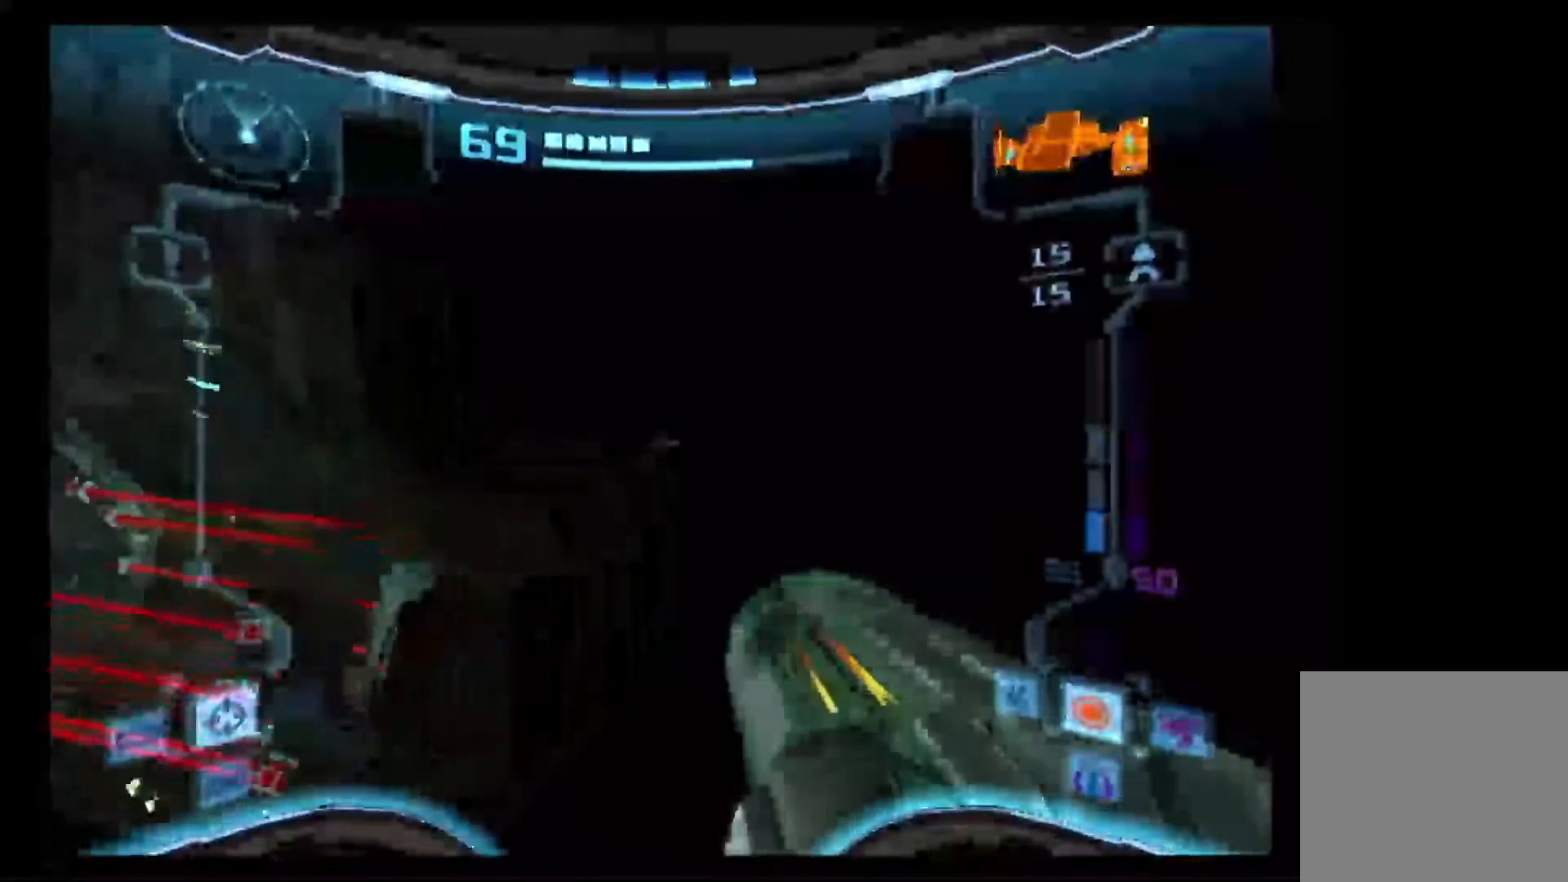
{"dt_ms": 500, "buttons": ["L1"], "left_stick": "up-right", "right_stick": "center", "events": []}
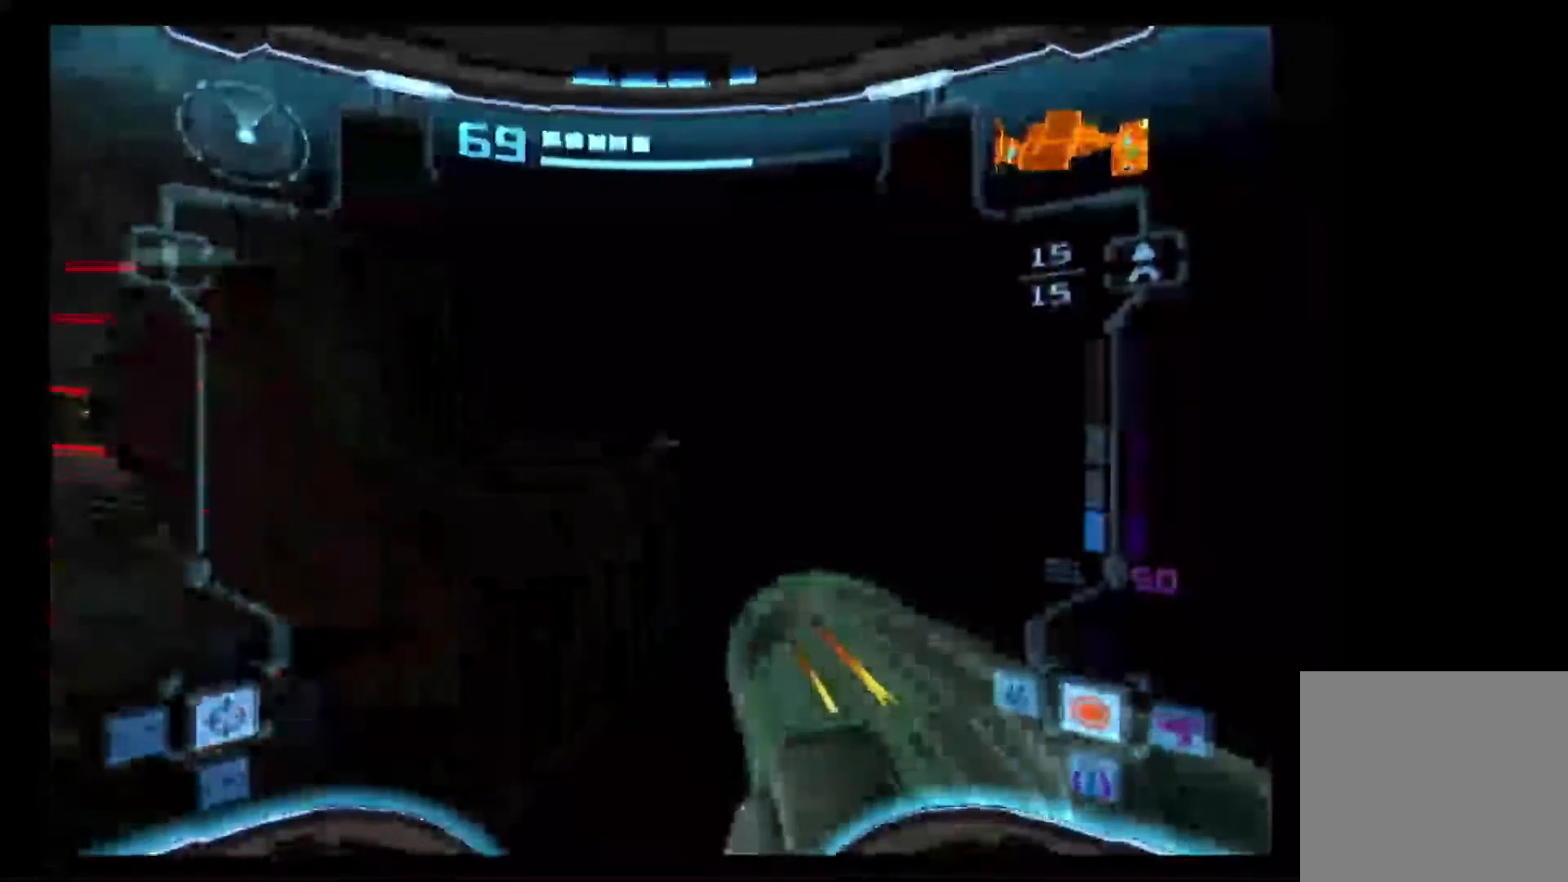
{"dt_ms": 500, "buttons": ["L1"], "left_stick": "center", "right_stick": "center", "events": [[267, "left_stick", "left"], [433, "left_stick", "center"]]}
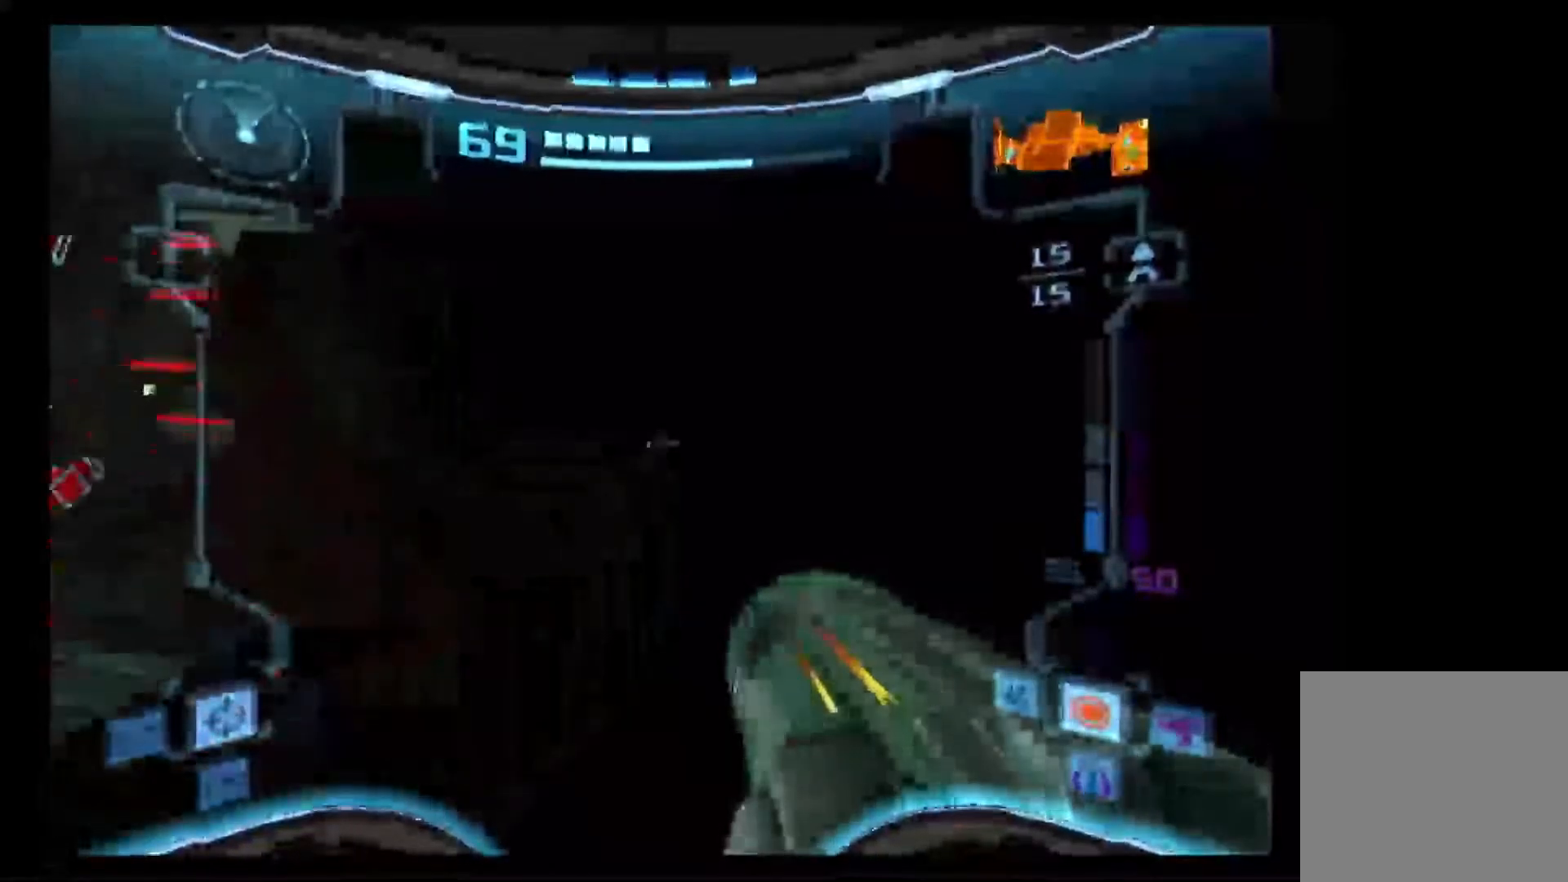
{"dt_ms": 500, "buttons": ["L1"], "left_stick": "down-left", "right_stick": "center", "events": [[83, "left_stick", "down"], [183, "left_stick", "down-left"]]}
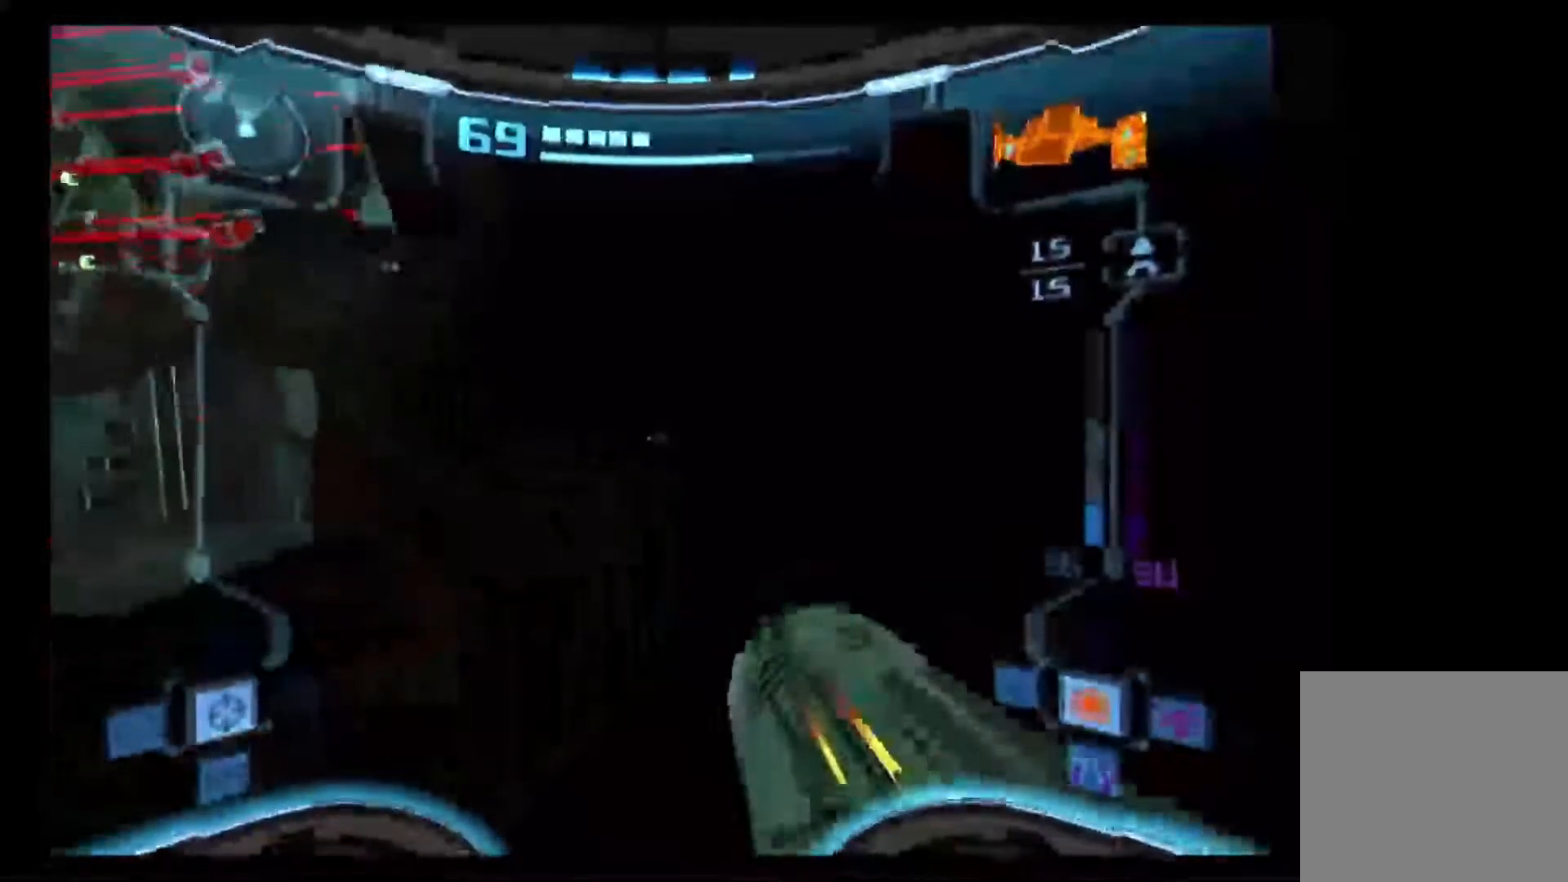
{"dt_ms": 500, "buttons": ["L1"], "left_stick": "center", "right_stick": "center", "events": [[483, "left_stick", "center"]]}
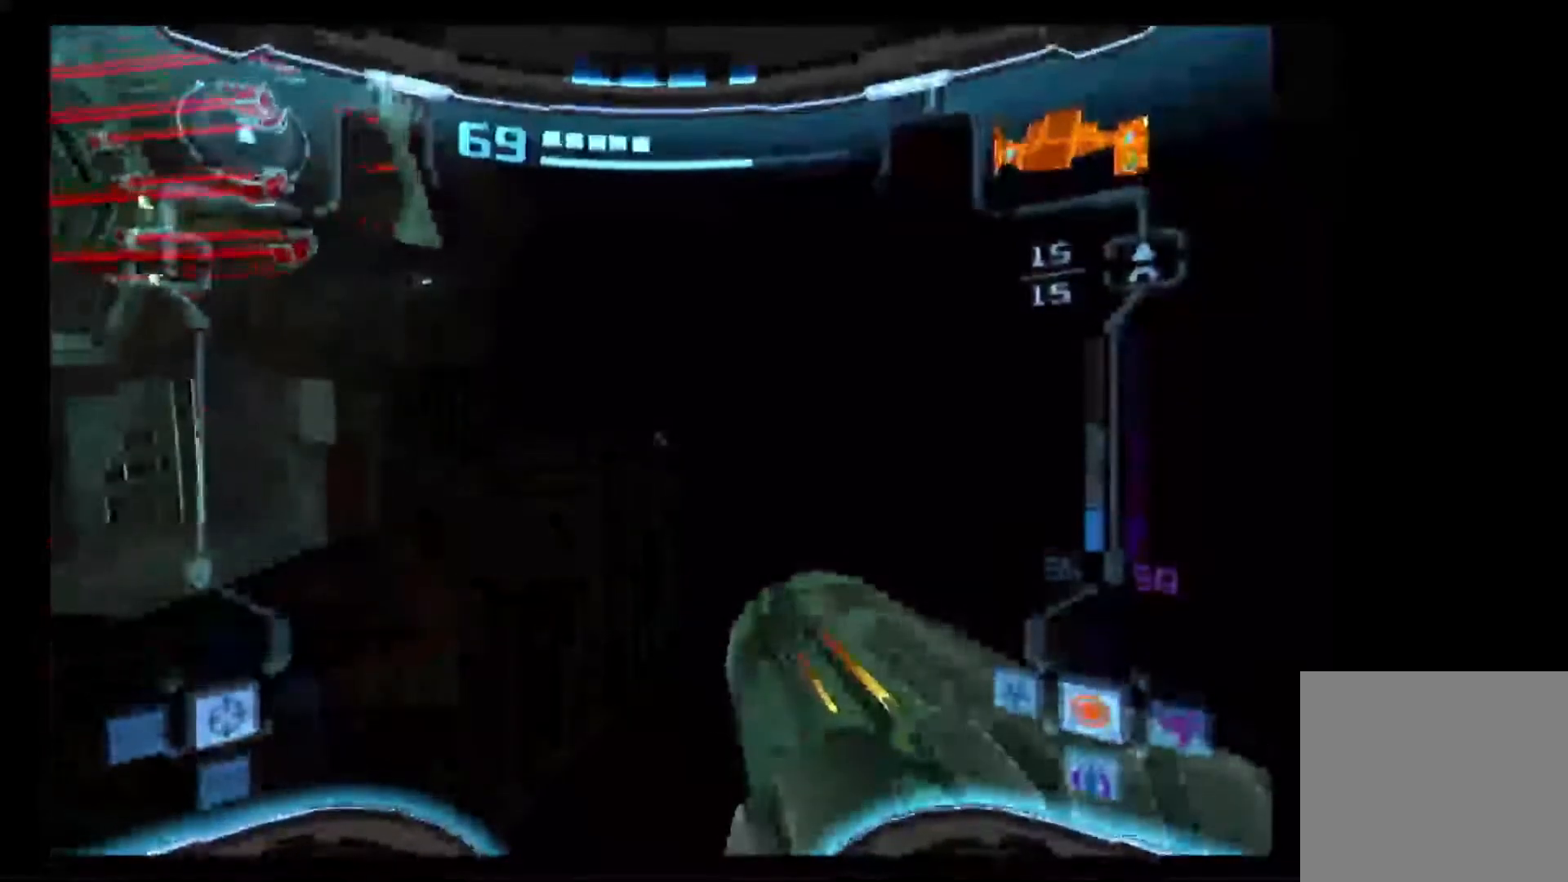
{"dt_ms": 500, "buttons": ["L1"], "left_stick": "left", "right_stick": "center", "events": [[33, "left_stick", "right"], [283, "left_stick", "left"]]}
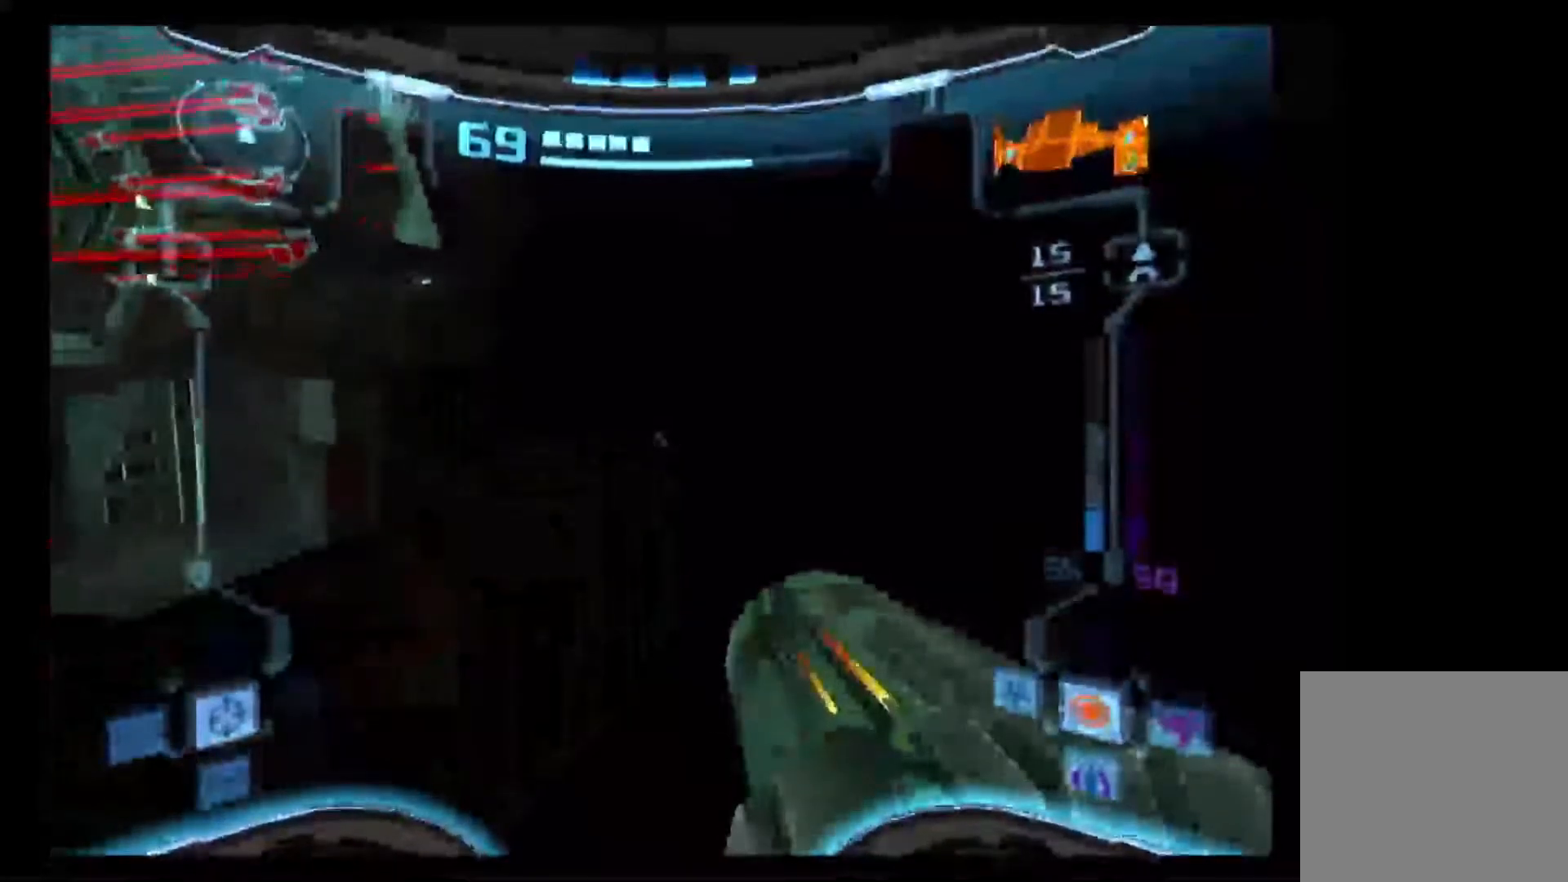
{"dt_ms": 500, "buttons": ["L1"], "left_stick": "left", "right_stick": "center", "events": [[33, "left_stick", "up-left"], [300, "left_stick", "left"]]}
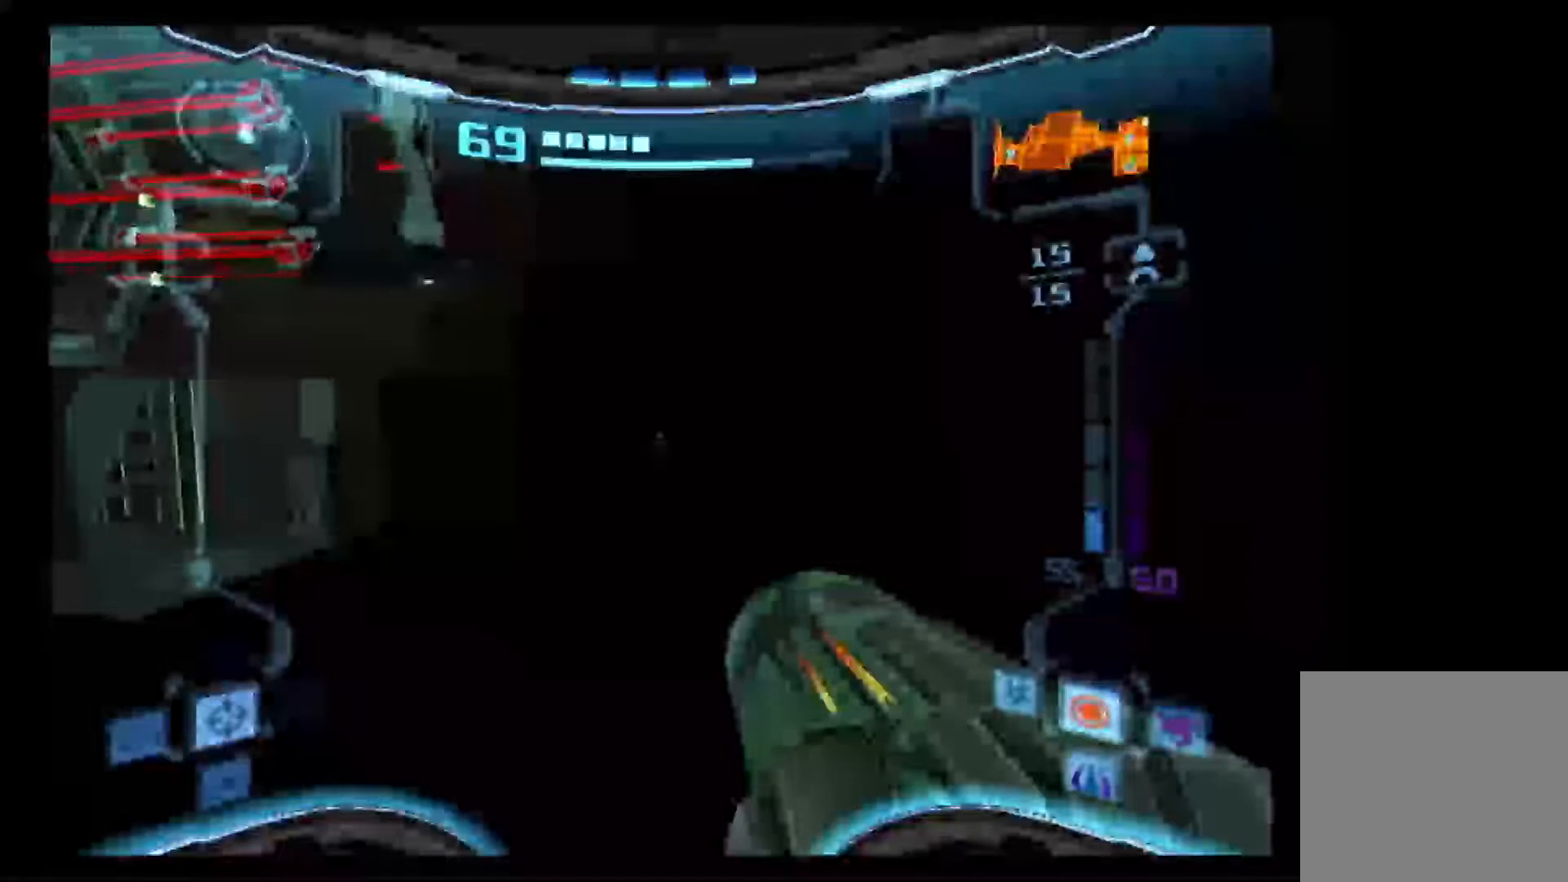
{"dt_ms": 500, "buttons": [], "left_stick": "down-left", "right_stick": "center", "events": [[333, "left_stick", "down-left"], [417, "L1", "up"]]}
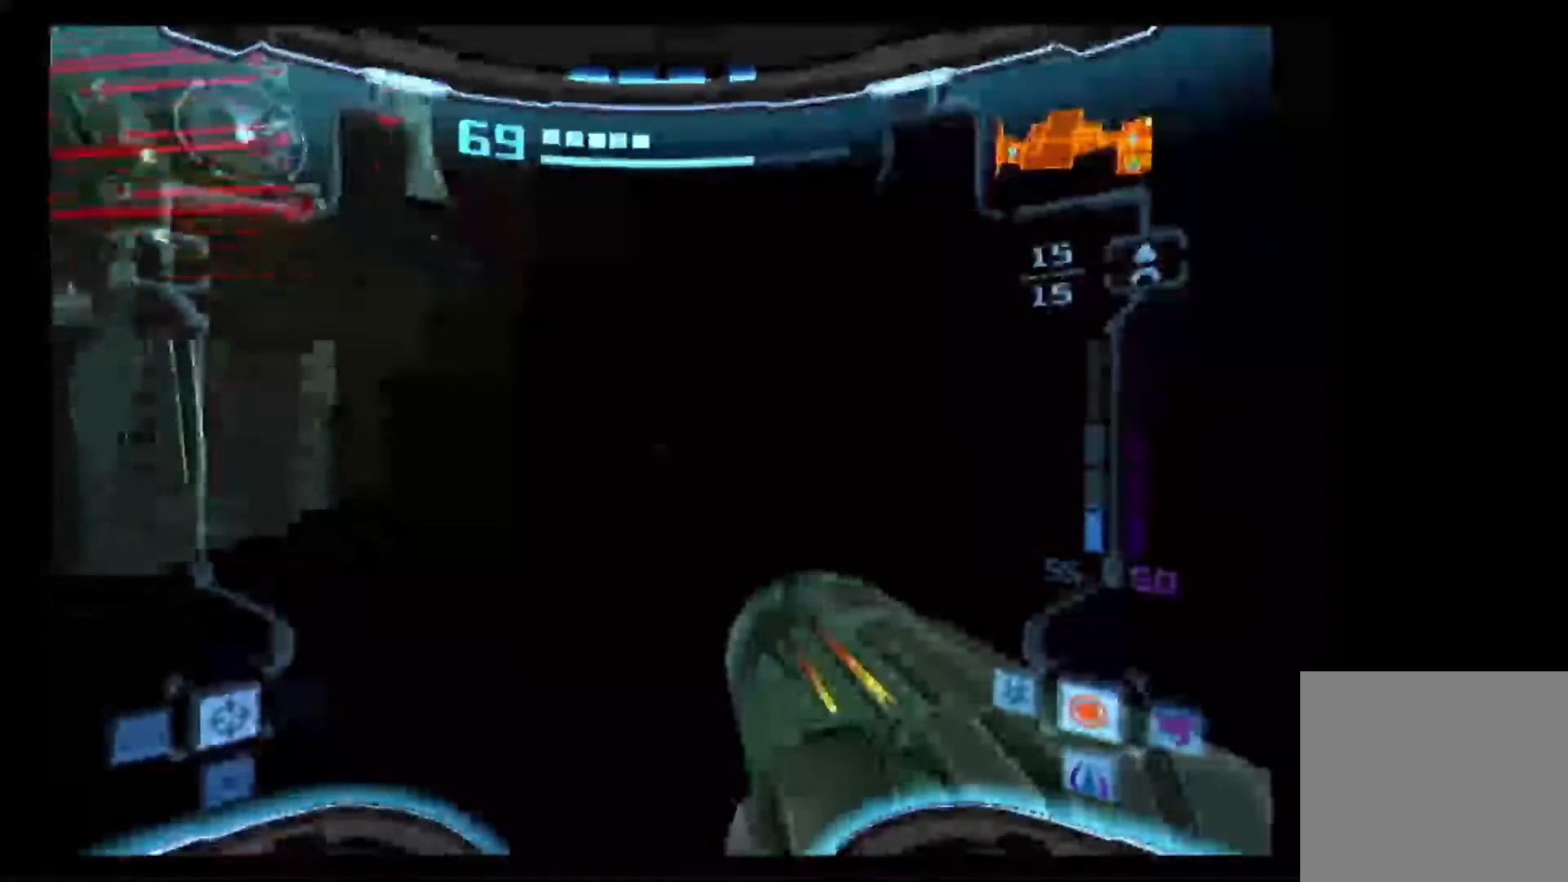
{"dt_ms": 500, "buttons": [], "left_stick": "down-left", "right_stick": "center", "events": [[250, "left_stick", "center"], [300, "left_stick", "down"], [350, "left_stick", "down-left"]]}
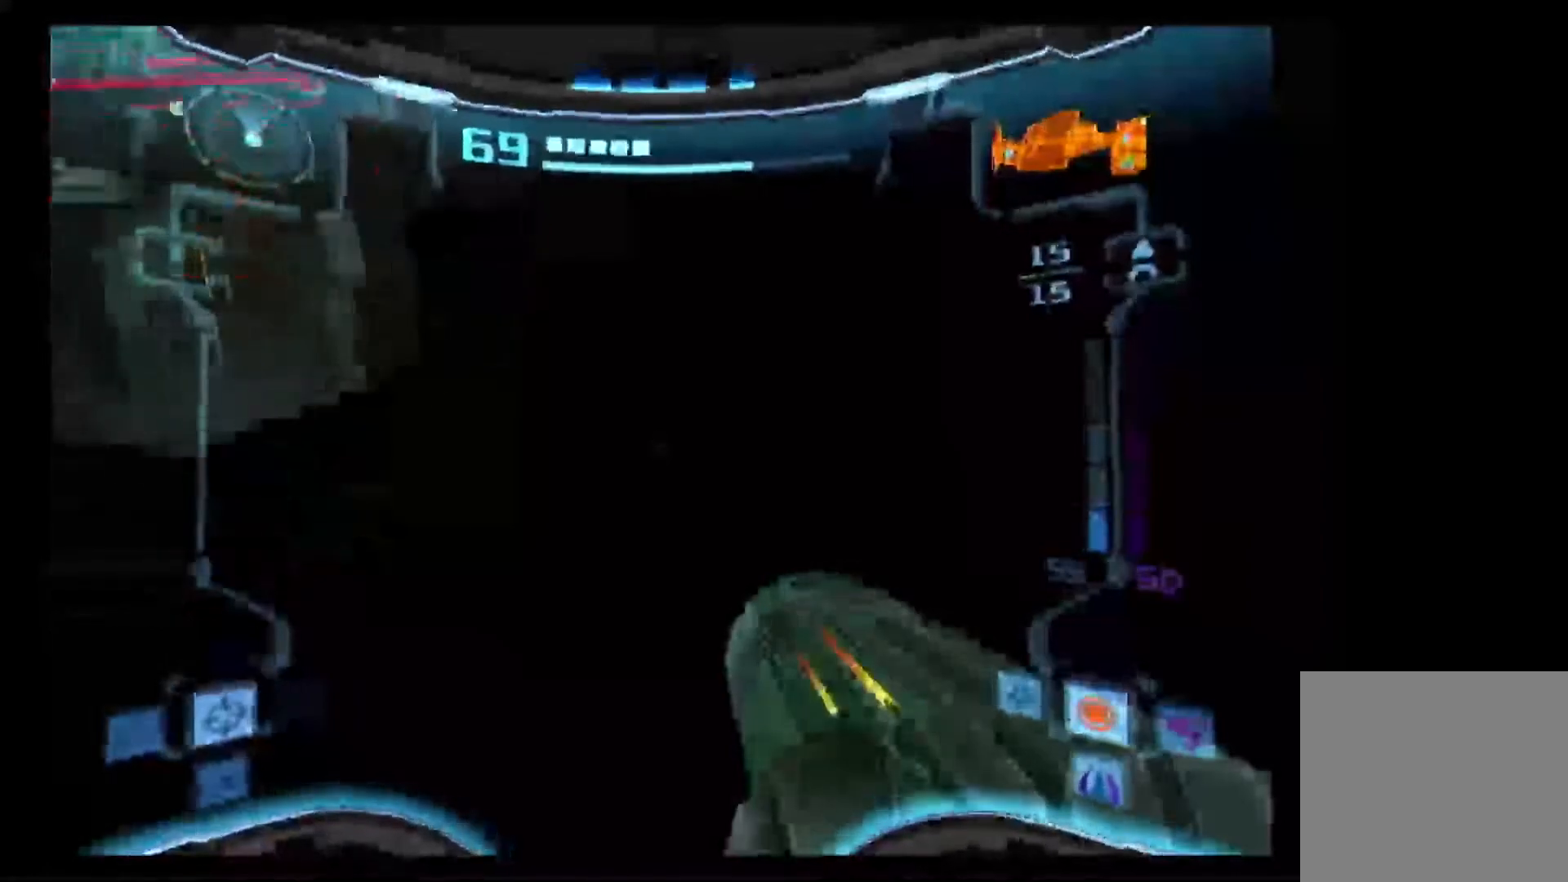
{"dt_ms": 500, "buttons": ["L1"], "left_stick": "up-right", "right_stick": "center", "events": [[200, "left_stick", "down"], [350, "L1", "down"], [417, "left_stick", "center"], [500, "left_stick", "up-right"]]}
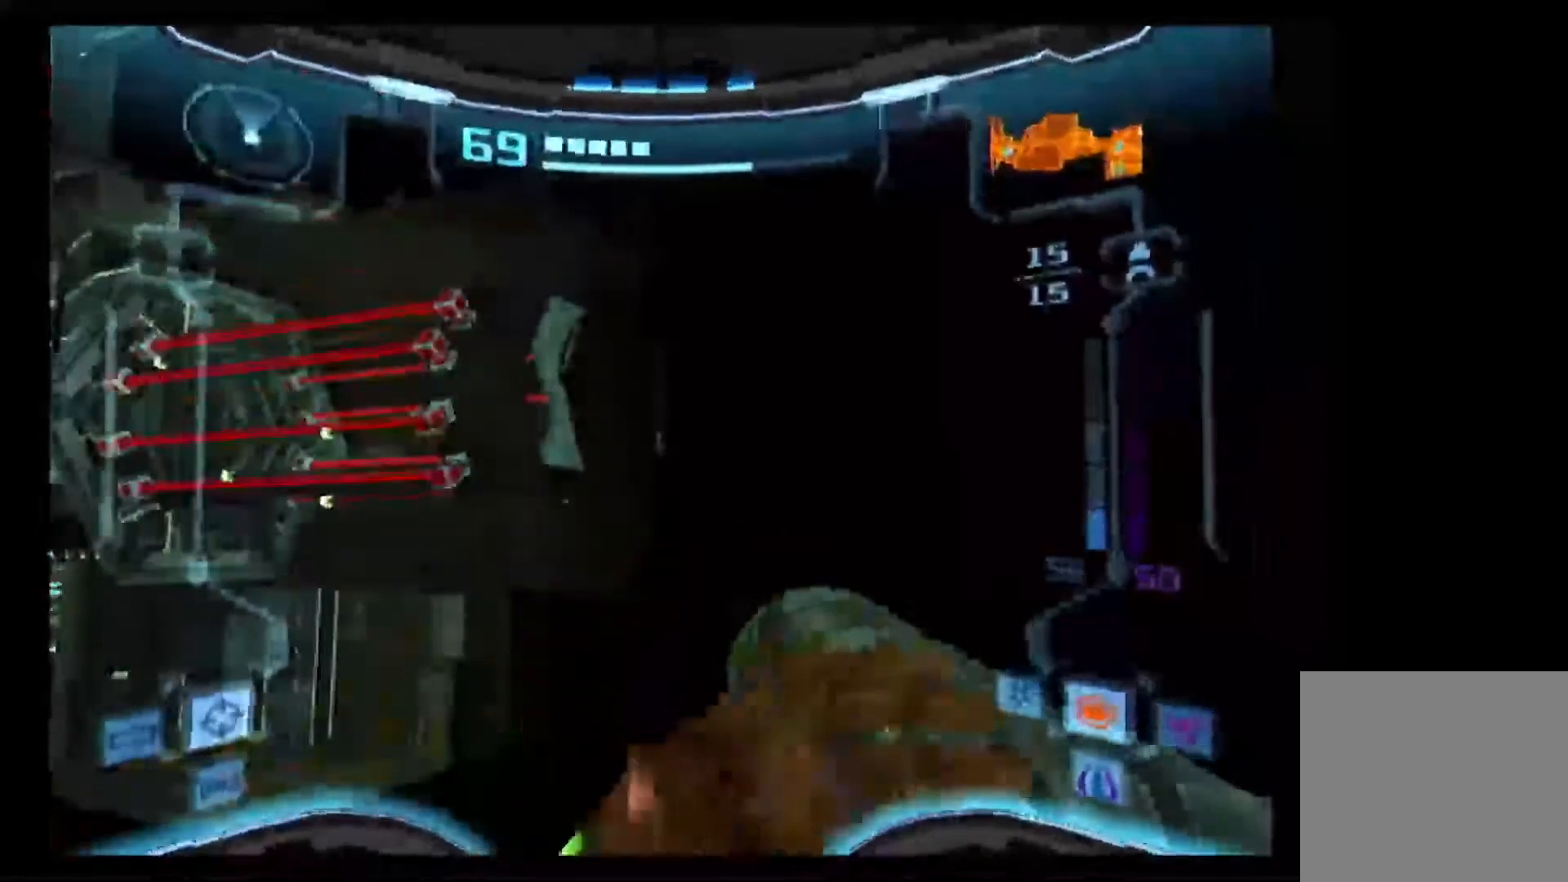
{"dt_ms": 500, "buttons": ["L1"], "left_stick": "up-right", "right_stick": "center", "events": []}
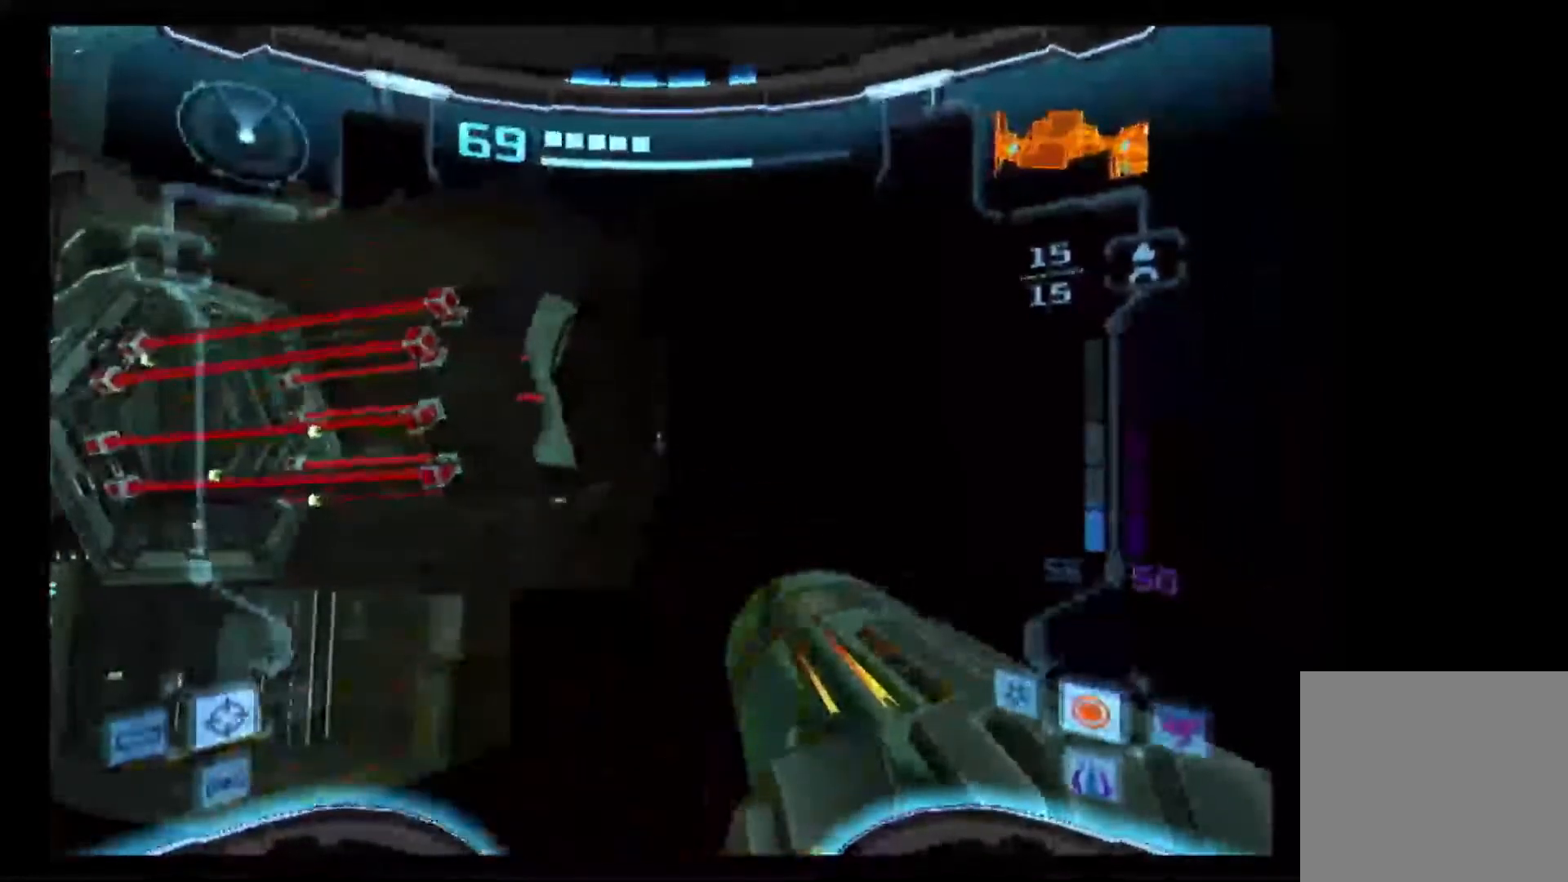
{"dt_ms": 500, "buttons": ["L1"], "left_stick": "right", "right_stick": "center", "events": [[100, "left_stick", "right"]]}
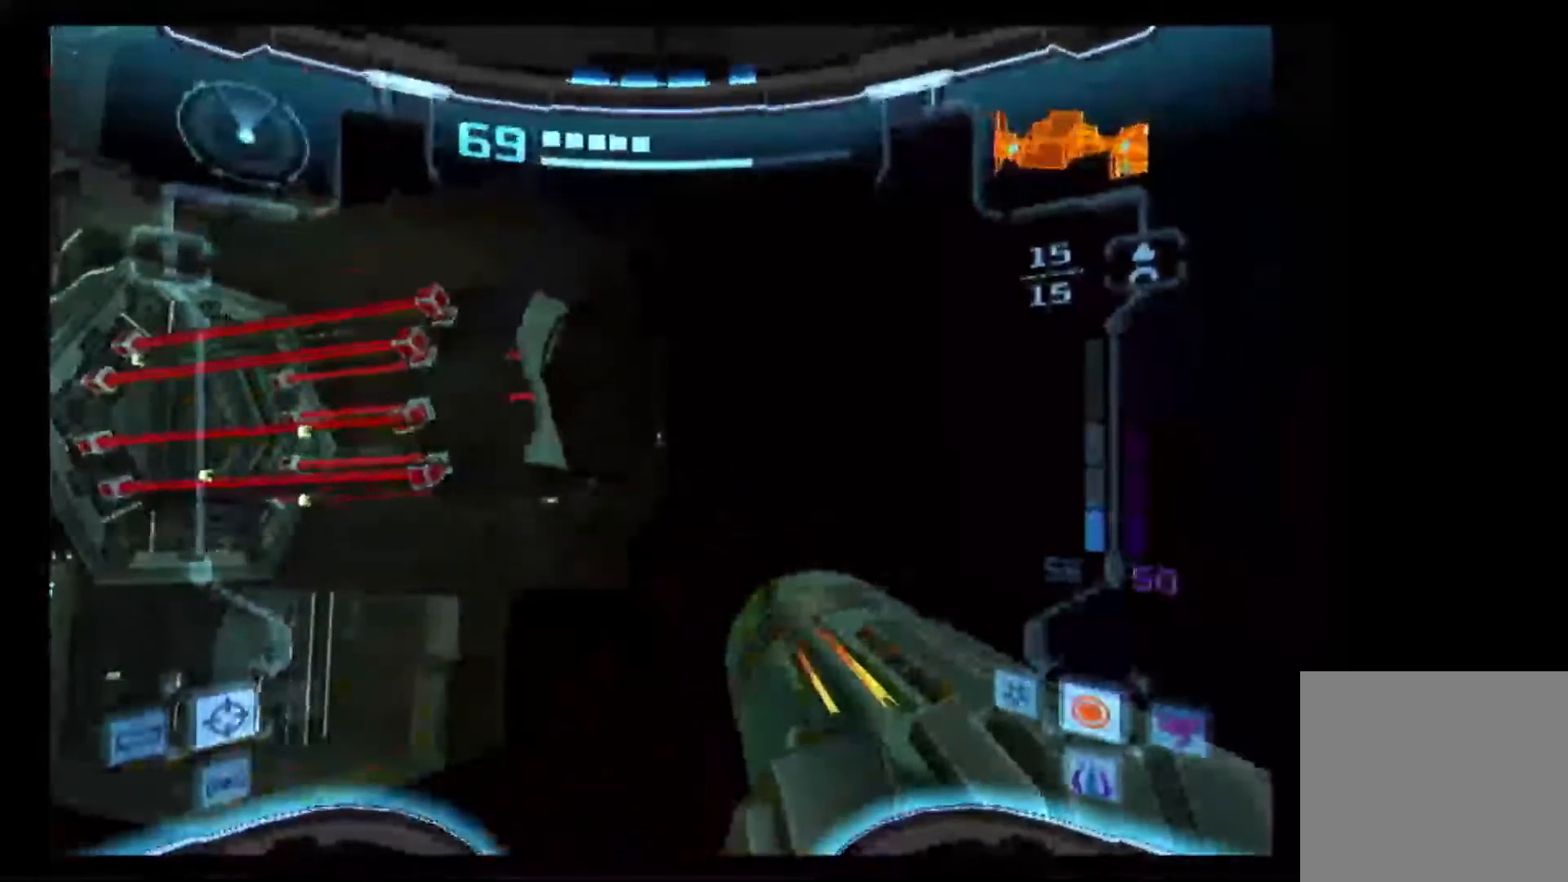
{"dt_ms": 500, "buttons": ["L1"], "left_stick": "right", "right_stick": "center", "events": []}
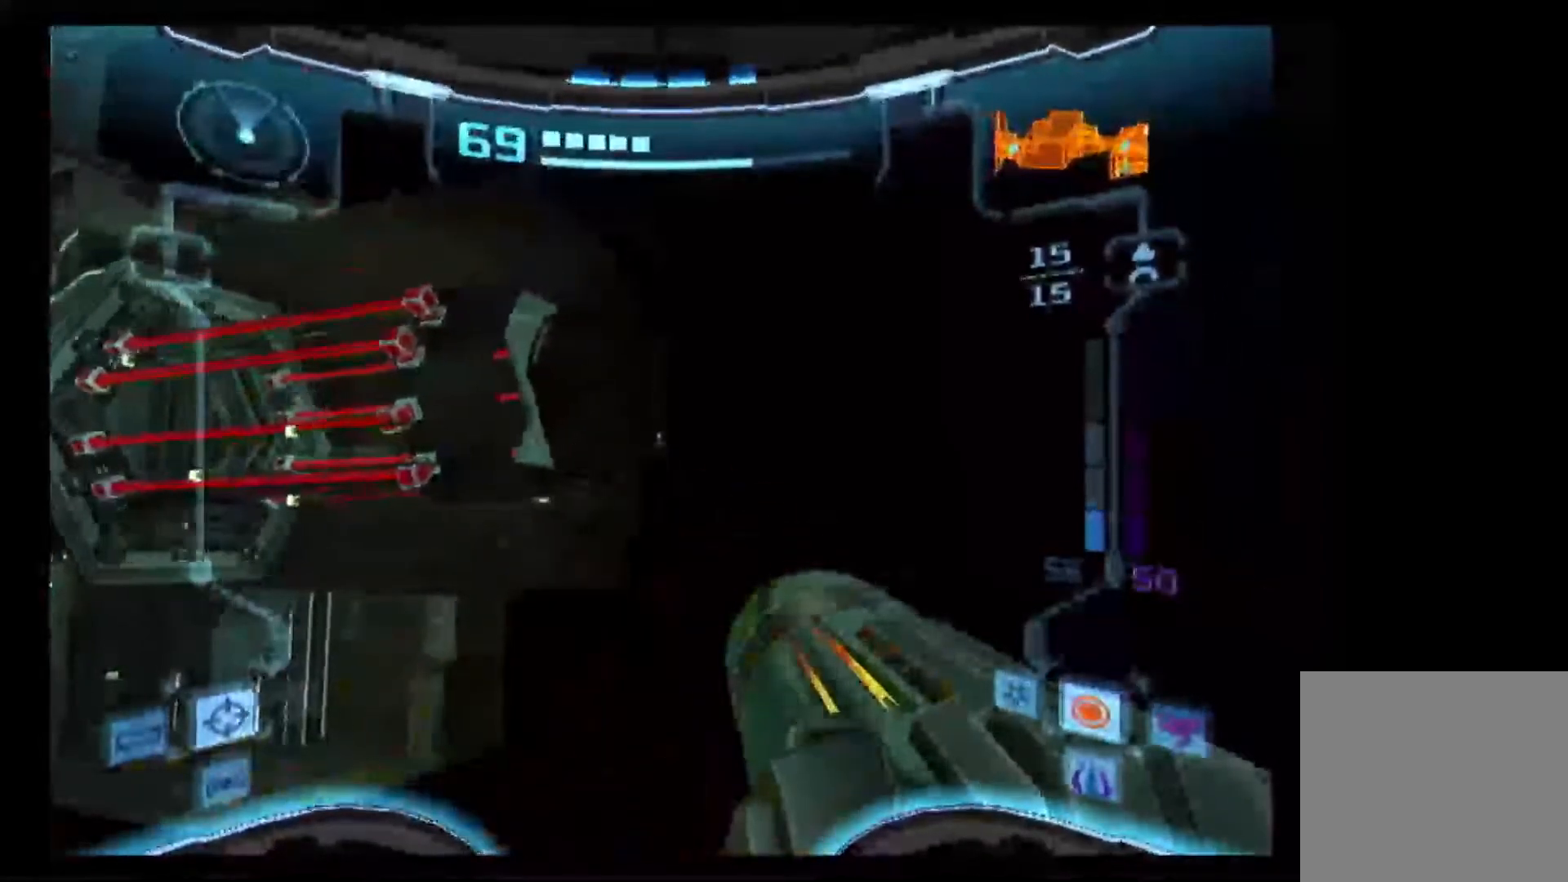
{"dt_ms": 500, "buttons": ["L1"], "left_stick": "up-right", "right_stick": "center", "events": [[200, "left_stick", "up-right"]]}
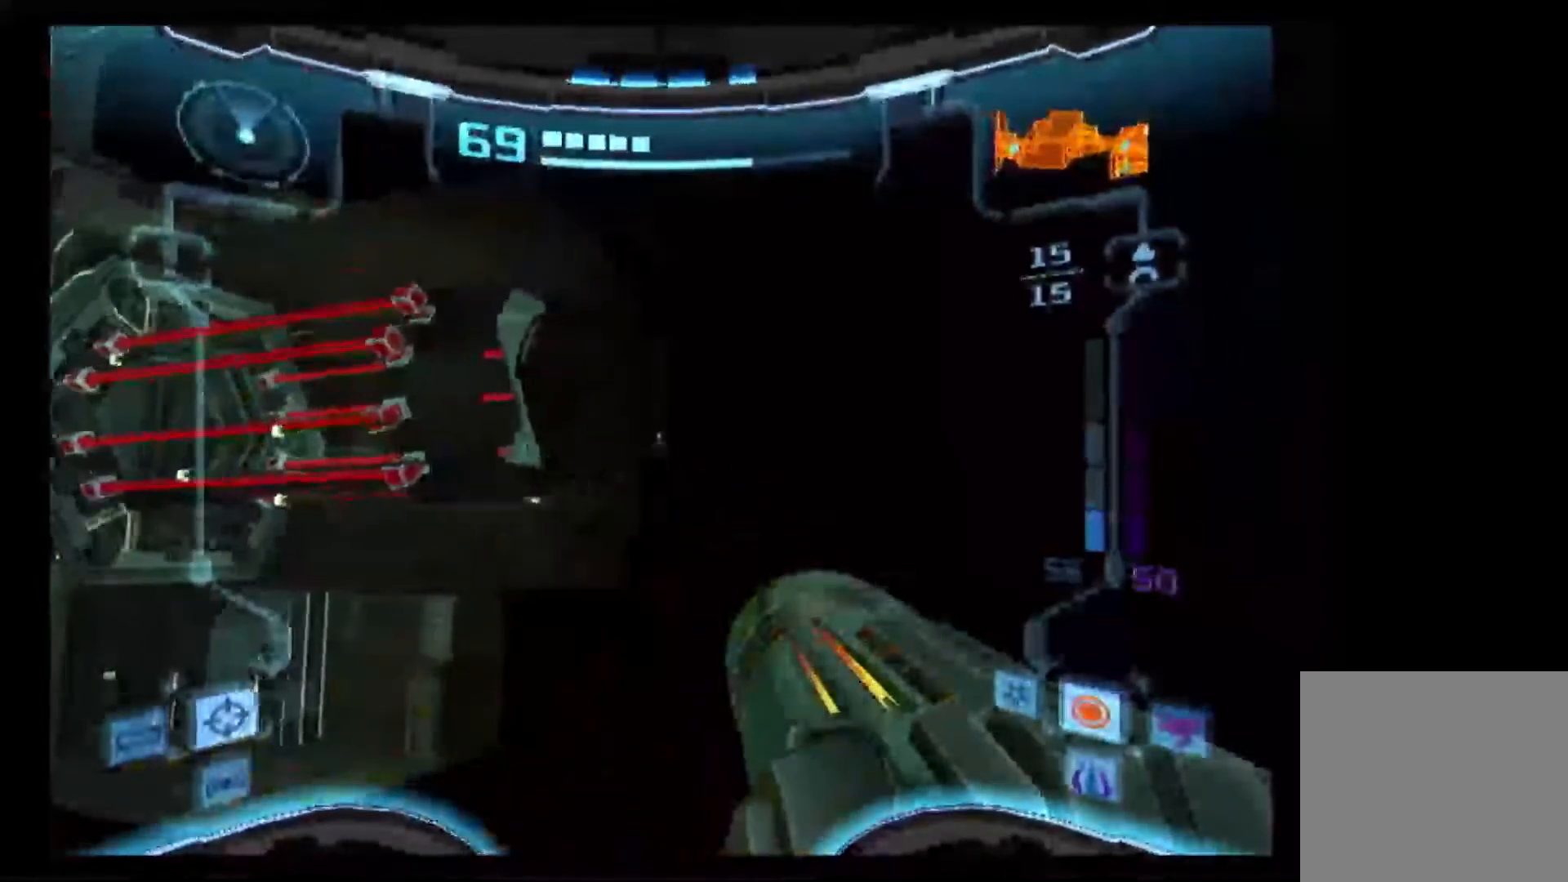
{"dt_ms": 500, "buttons": ["L1"], "left_stick": "up-right", "right_stick": "center", "events": []}
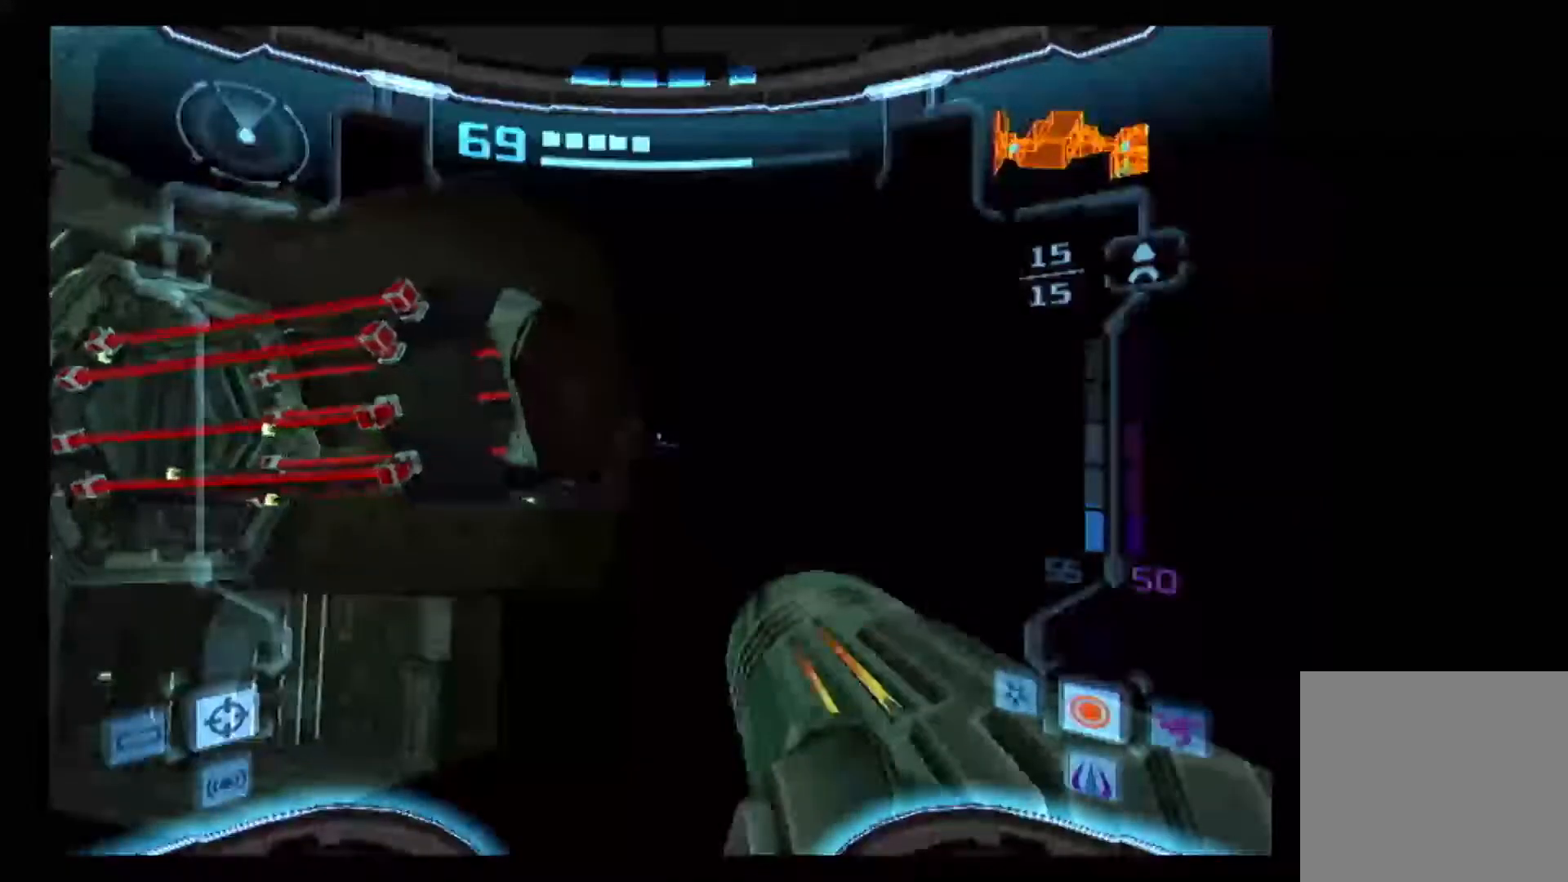
{"dt_ms": 500, "buttons": ["L1"], "left_stick": "up-right", "right_stick": "center", "events": []}
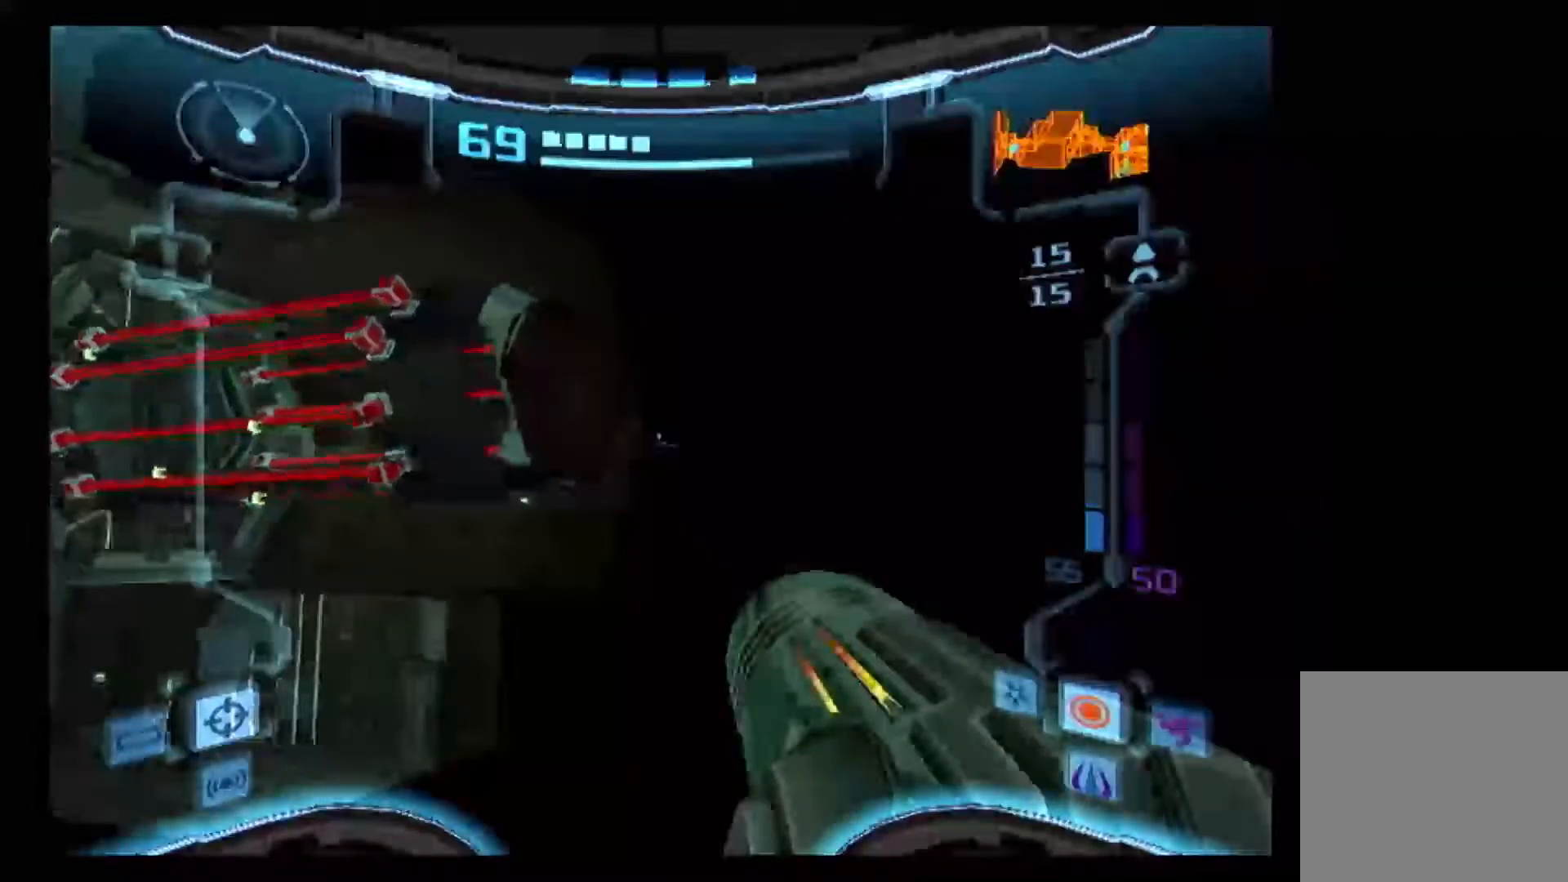
{"dt_ms": 500, "buttons": ["L1"], "left_stick": "down", "right_stick": "center", "events": [[117, "left_stick", "right"], [217, "left_stick", "down-right"], [417, "left_stick", "down"]]}
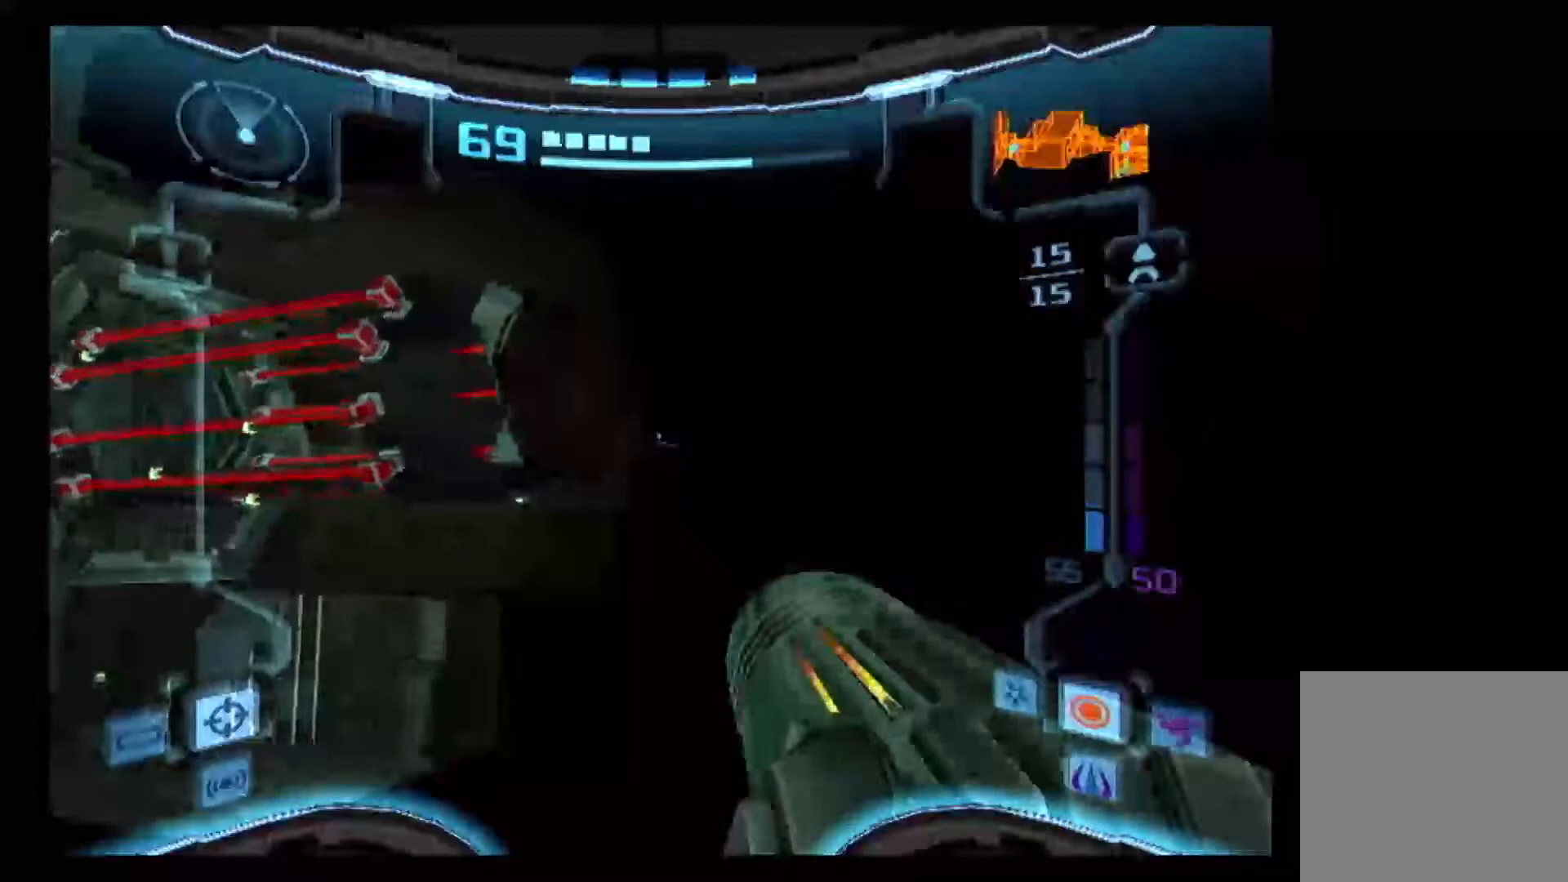
{"dt_ms": 1000, "buttons": ["L1"], "left_stick": "down-left", "right_stick": "center"}
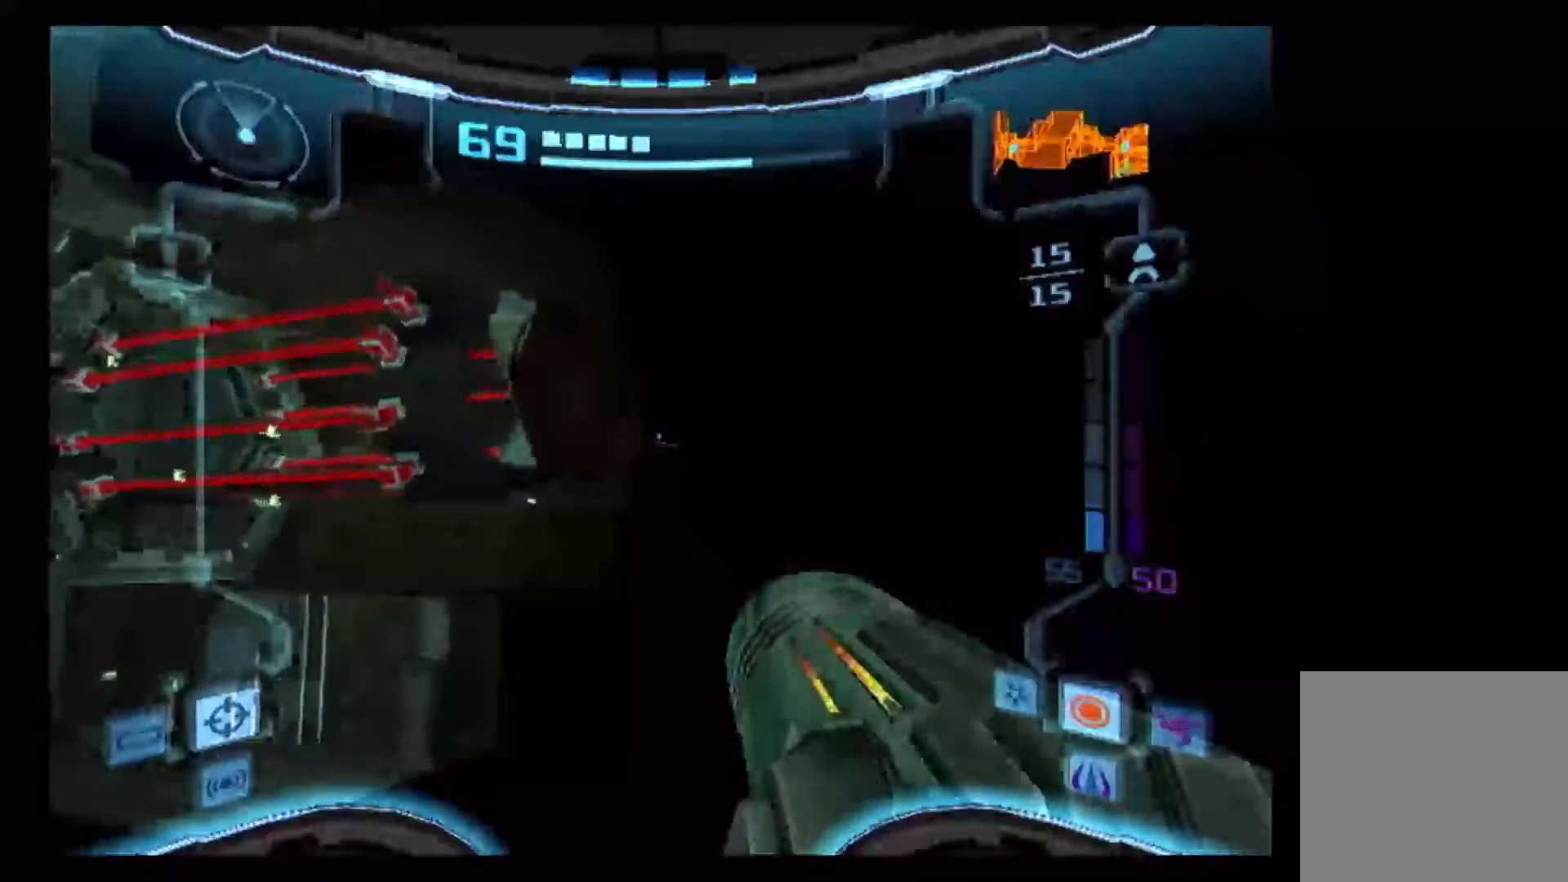
{"dt_ms": 500, "buttons": ["L1"], "left_stick": "down-left", "right_stick": "center", "events": []}
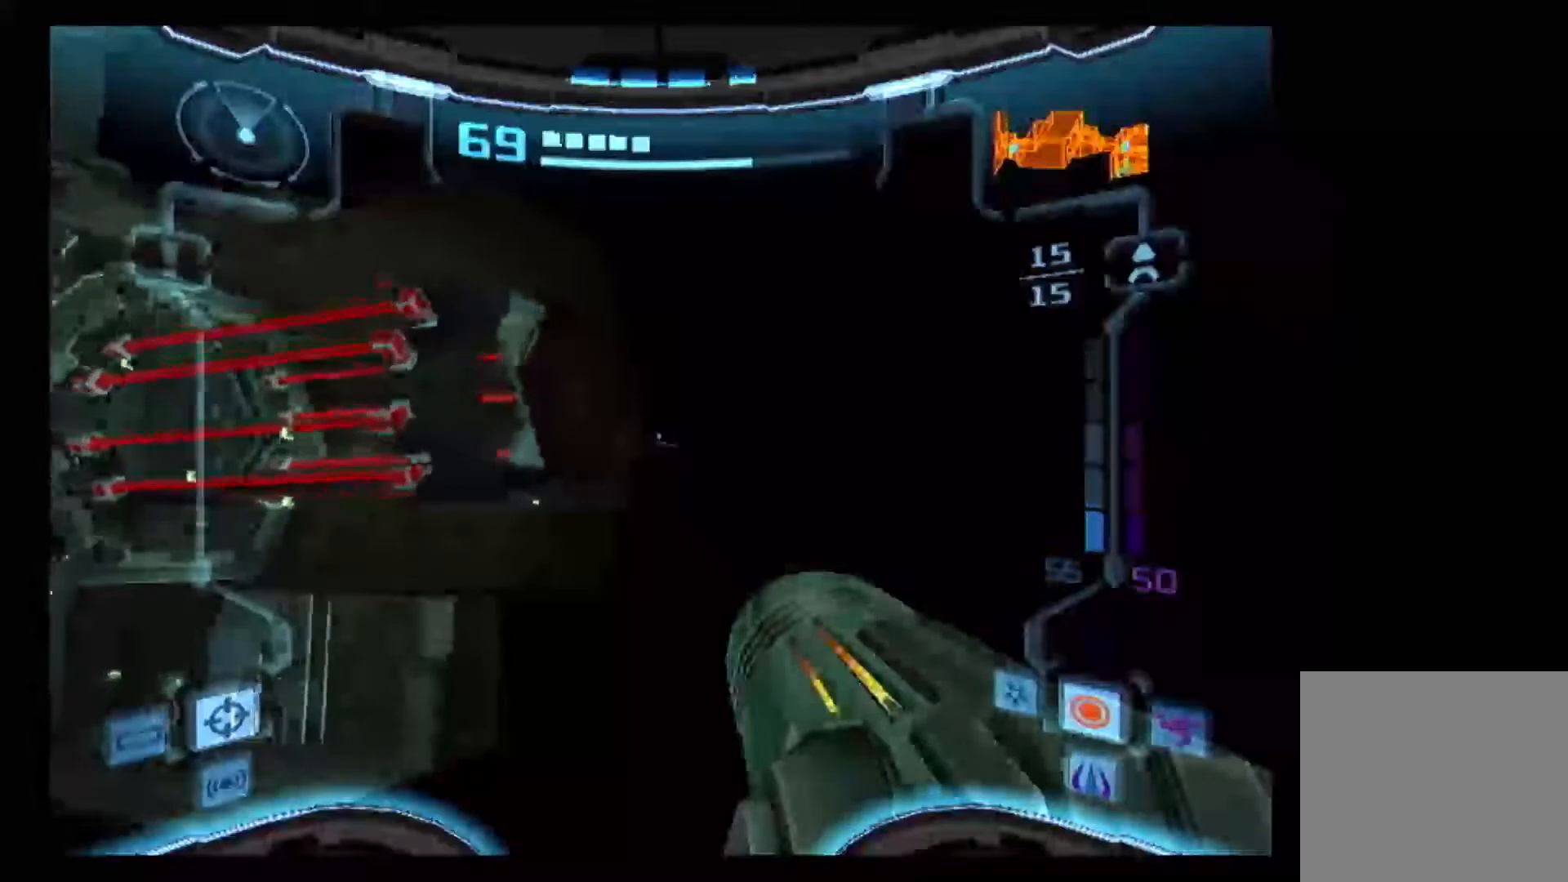
{"dt_ms": 500, "buttons": [], "left_stick": "down-left", "right_stick": "center", "events": [[433, "L1", "up"]]}
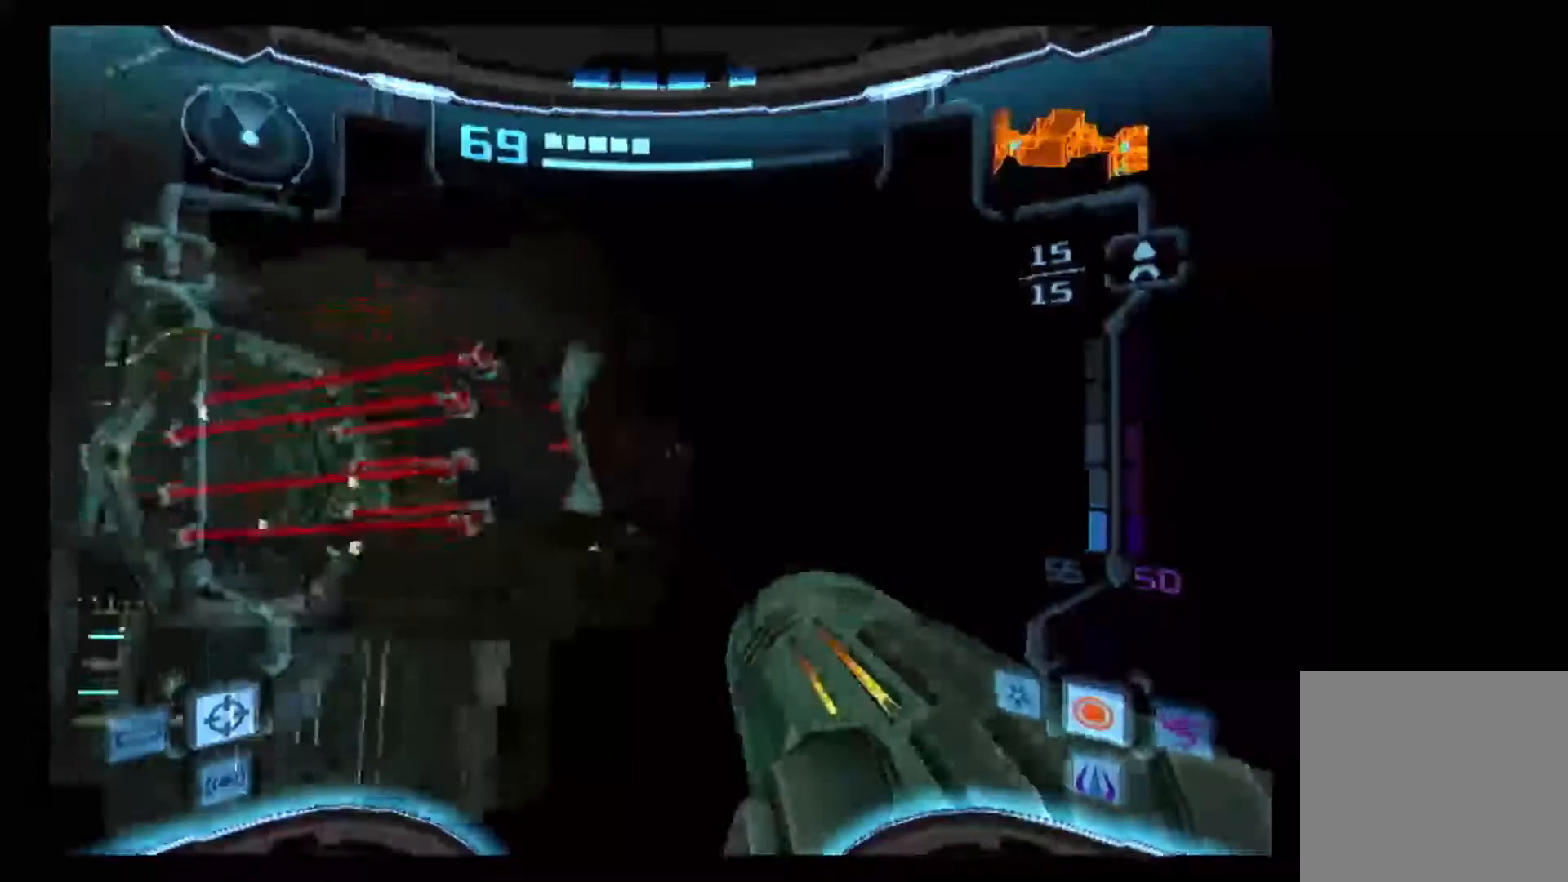
{"dt_ms": 500, "buttons": ["L1"], "left_stick": "down-left", "right_stick": "center", "events": [[117, "L1", "down"]]}
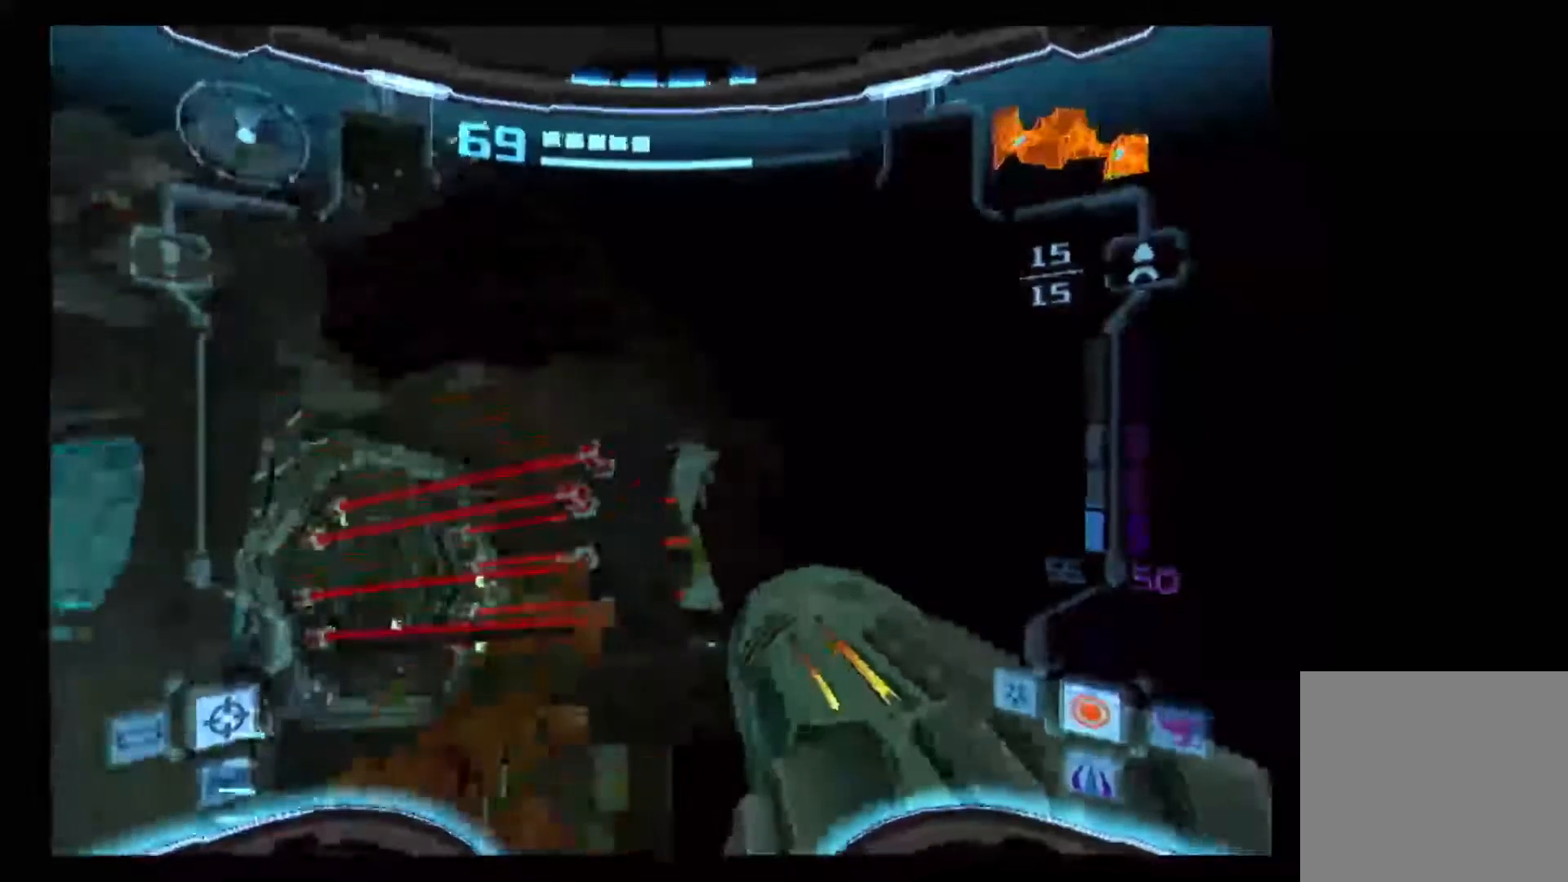
{"dt_ms": 500, "buttons": ["L1"], "left_stick": "down-left", "right_stick": "center", "events": []}
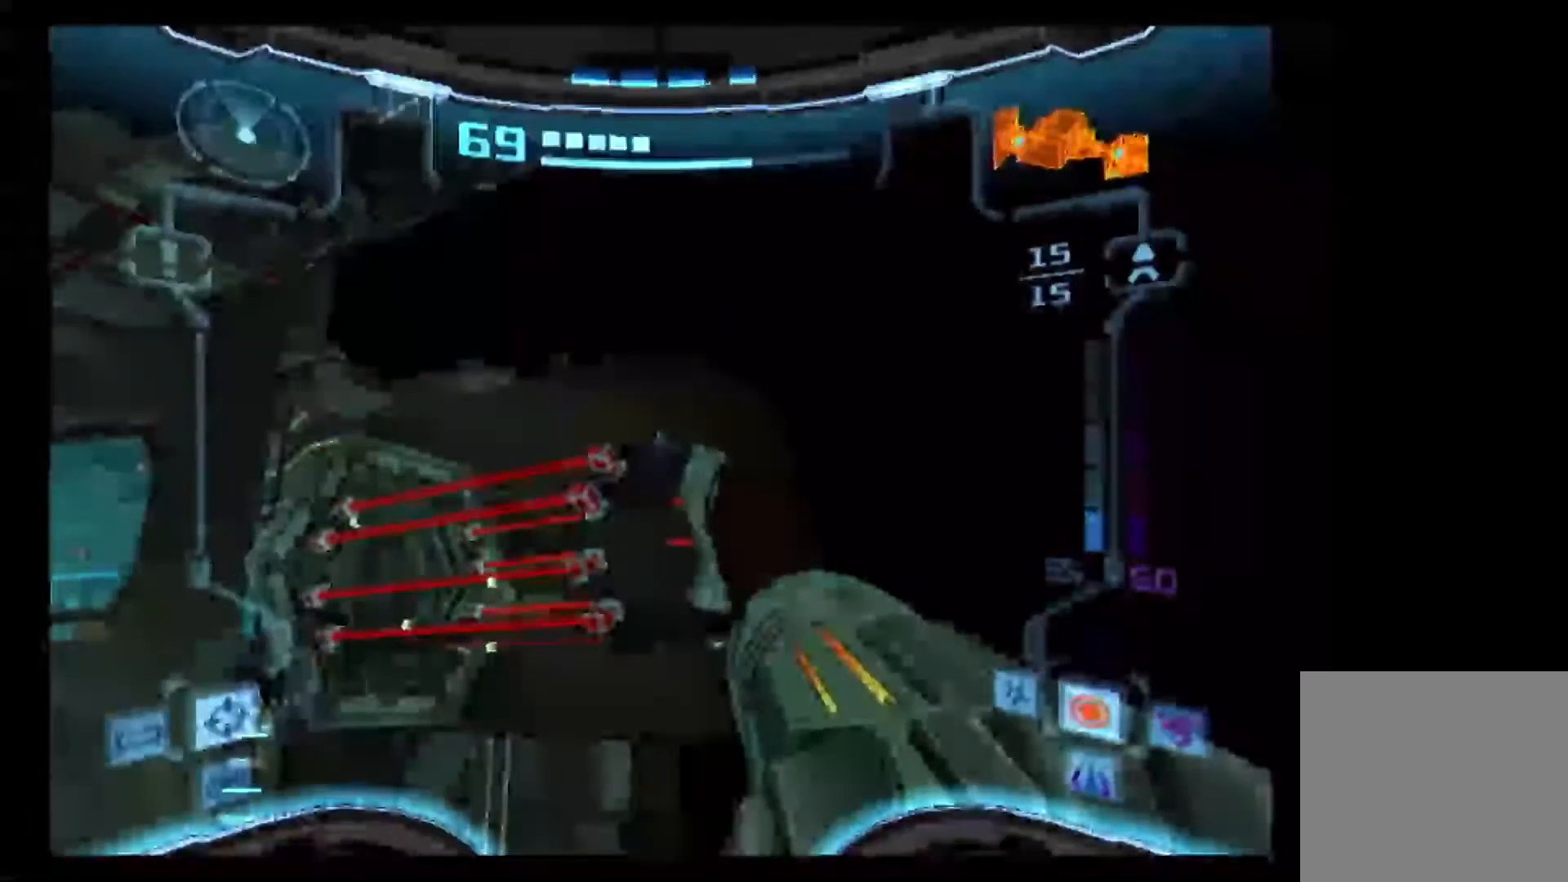
{"dt_ms": 500, "buttons": ["L1"], "left_stick": "down-left", "right_stick": "center", "events": []}
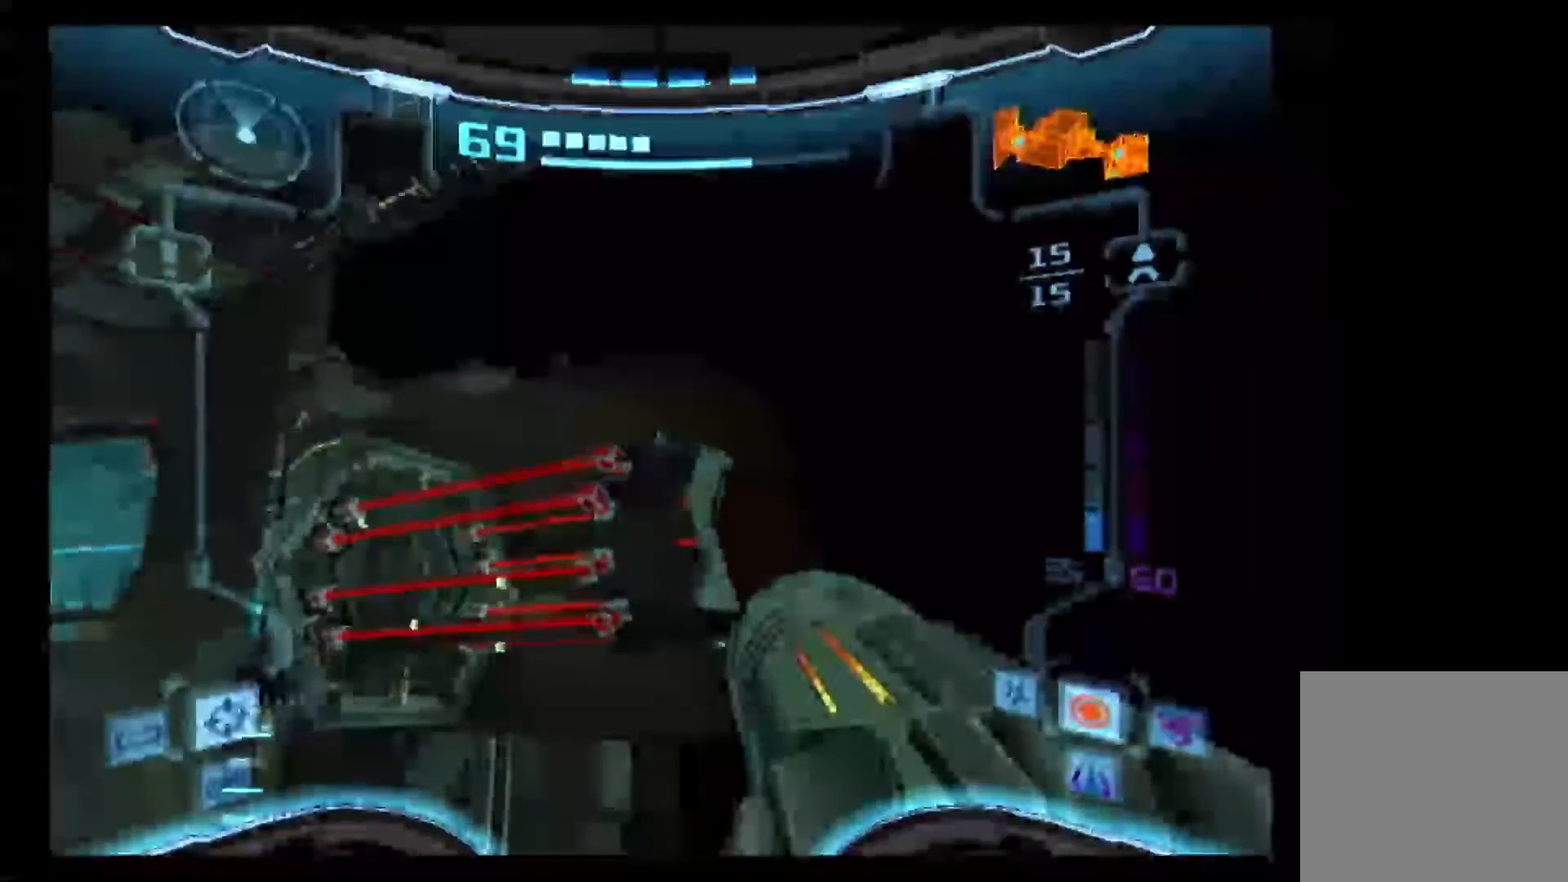
{"dt_ms": 500, "buttons": ["L1"], "left_stick": "down-left", "right_stick": "center", "events": []}
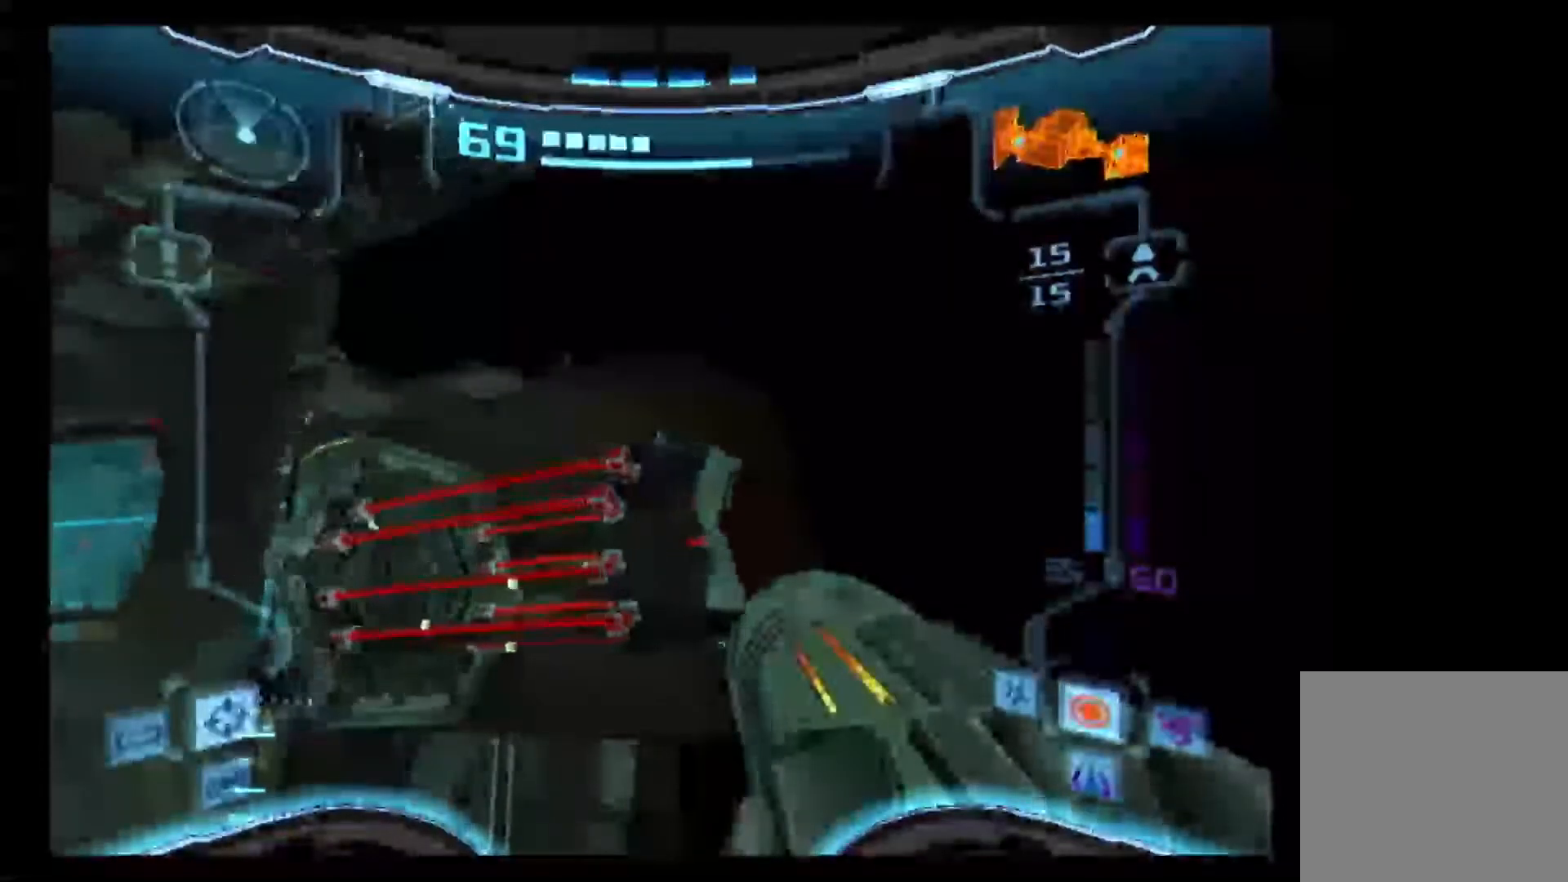
{"dt_ms": 500, "buttons": ["L1"], "left_stick": "down-left", "right_stick": "center", "events": []}
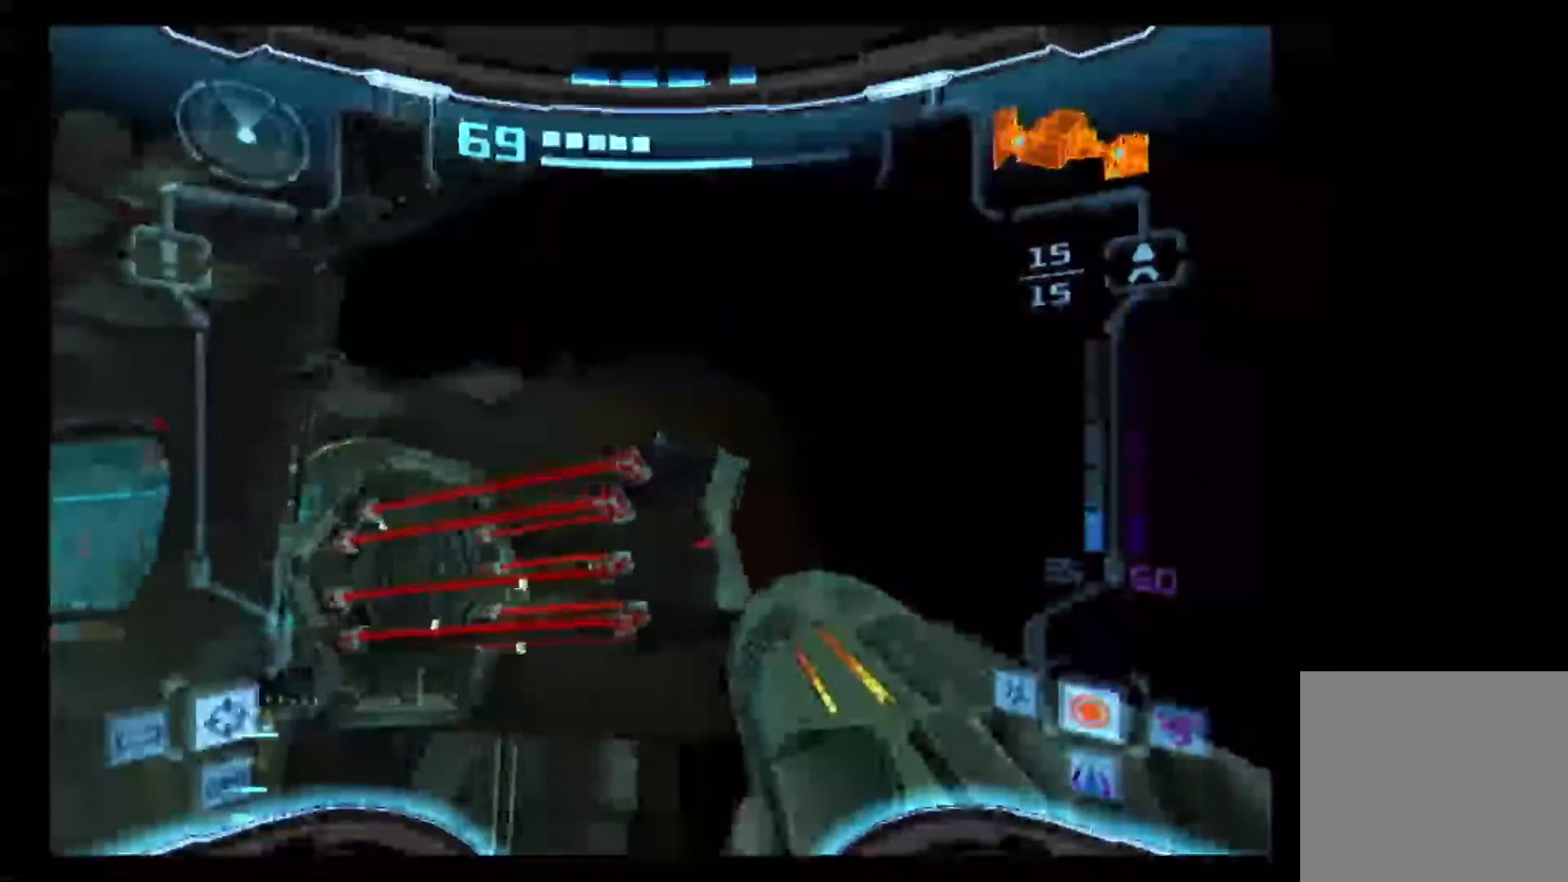
{"dt_ms": 500, "buttons": ["L1"], "left_stick": "down-left", "right_stick": "center", "events": []}